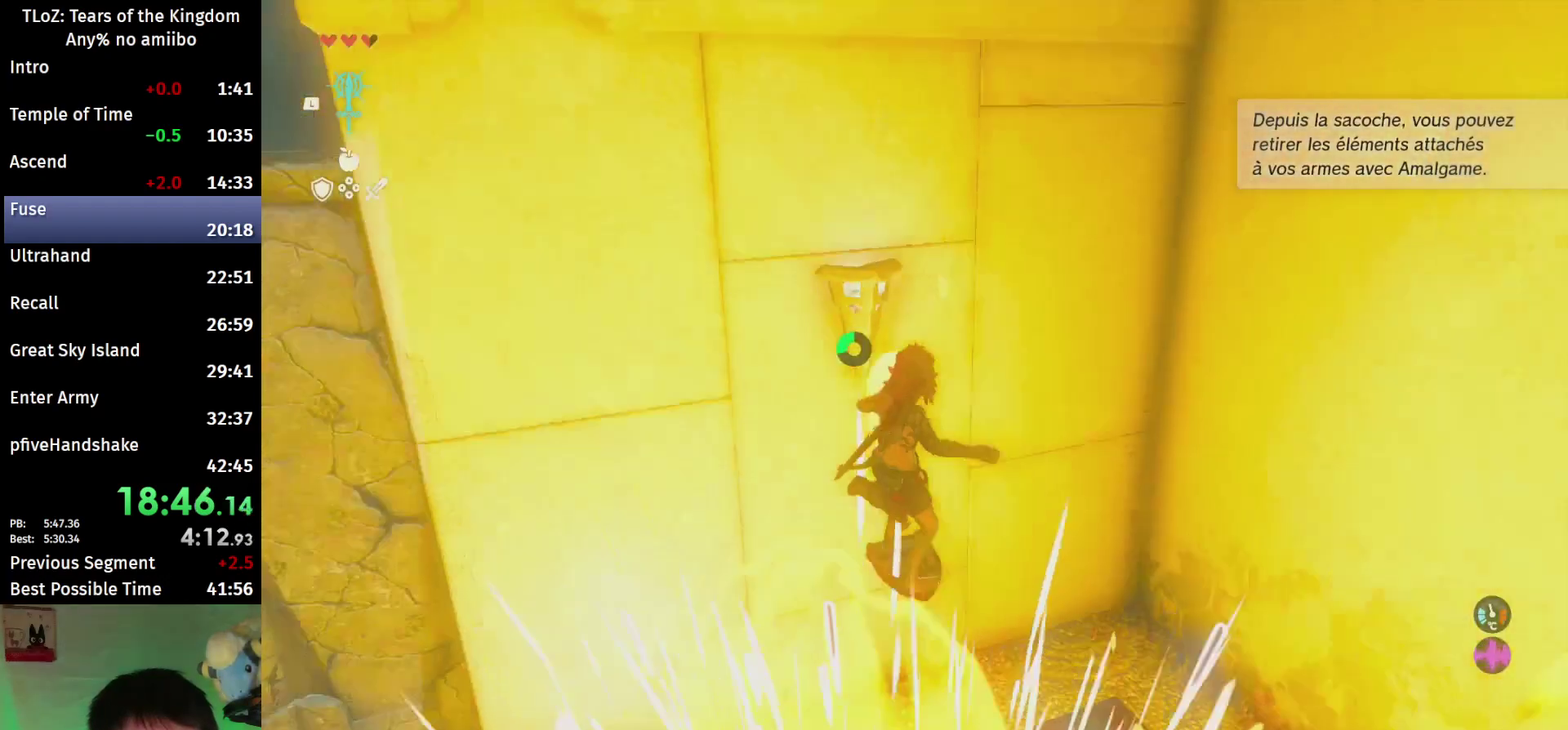
Gameplay with a controller (Nintendo layout); each line is a JSON object with the inputs held at the frame after it. "events" lists button and stick changes between this image and that frame as [ms after this image, input, new state], when the widget could be followed in between. This overlay highlights the sticks when they move; stick clicks (L3 R3) are not distinguishable. Not read: L3 R3.
{"buttons": [], "left_stick": "up", "right_stick": "center", "events": [[67, "right_stick", "center"], [367, "R1", "down"], [467, "R1", "up"]]}
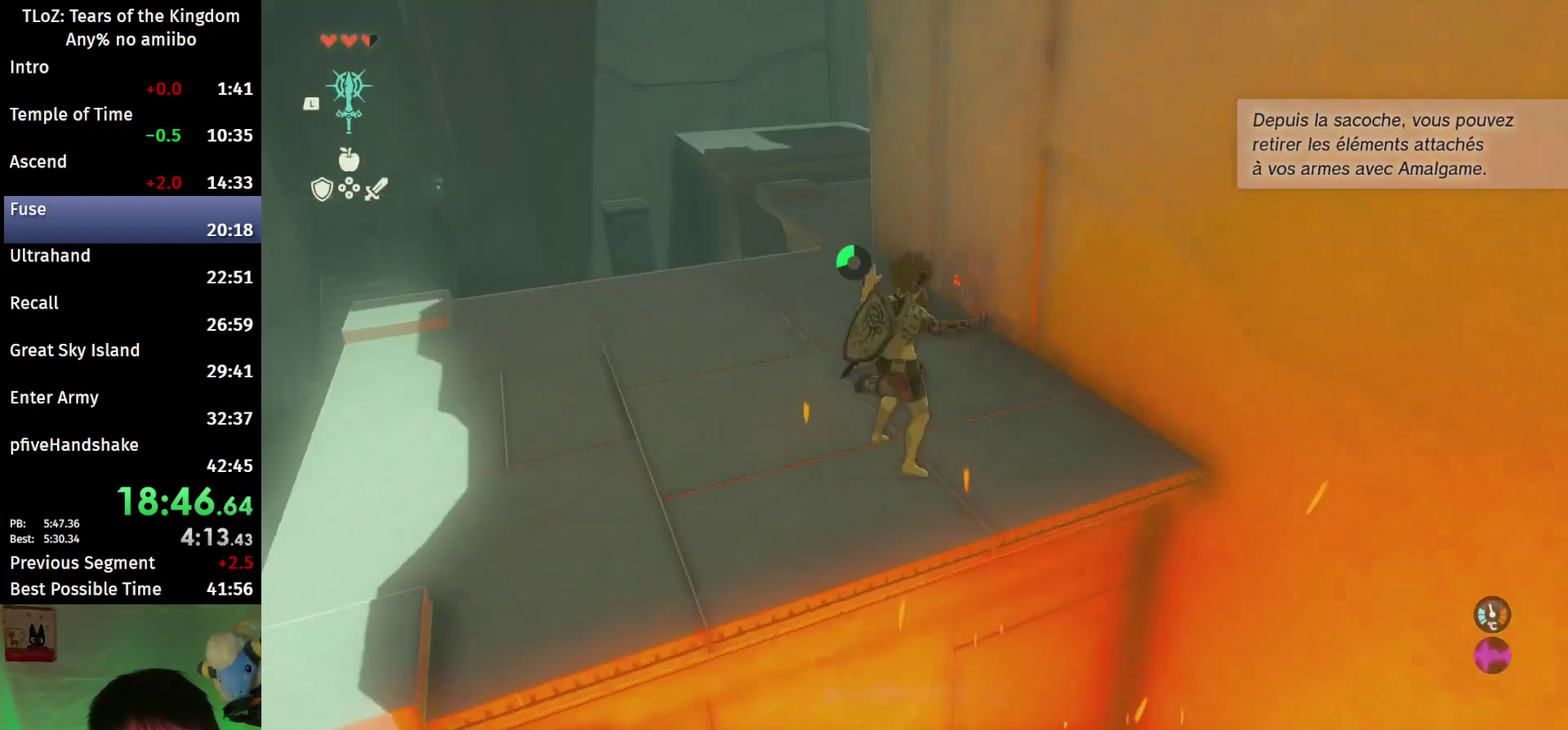
{"buttons": [], "left_stick": "up-left", "right_stick": "center", "events": [[133, "B", "down"], [233, "B", "up"], [500, "left_stick", "up-left"]]}
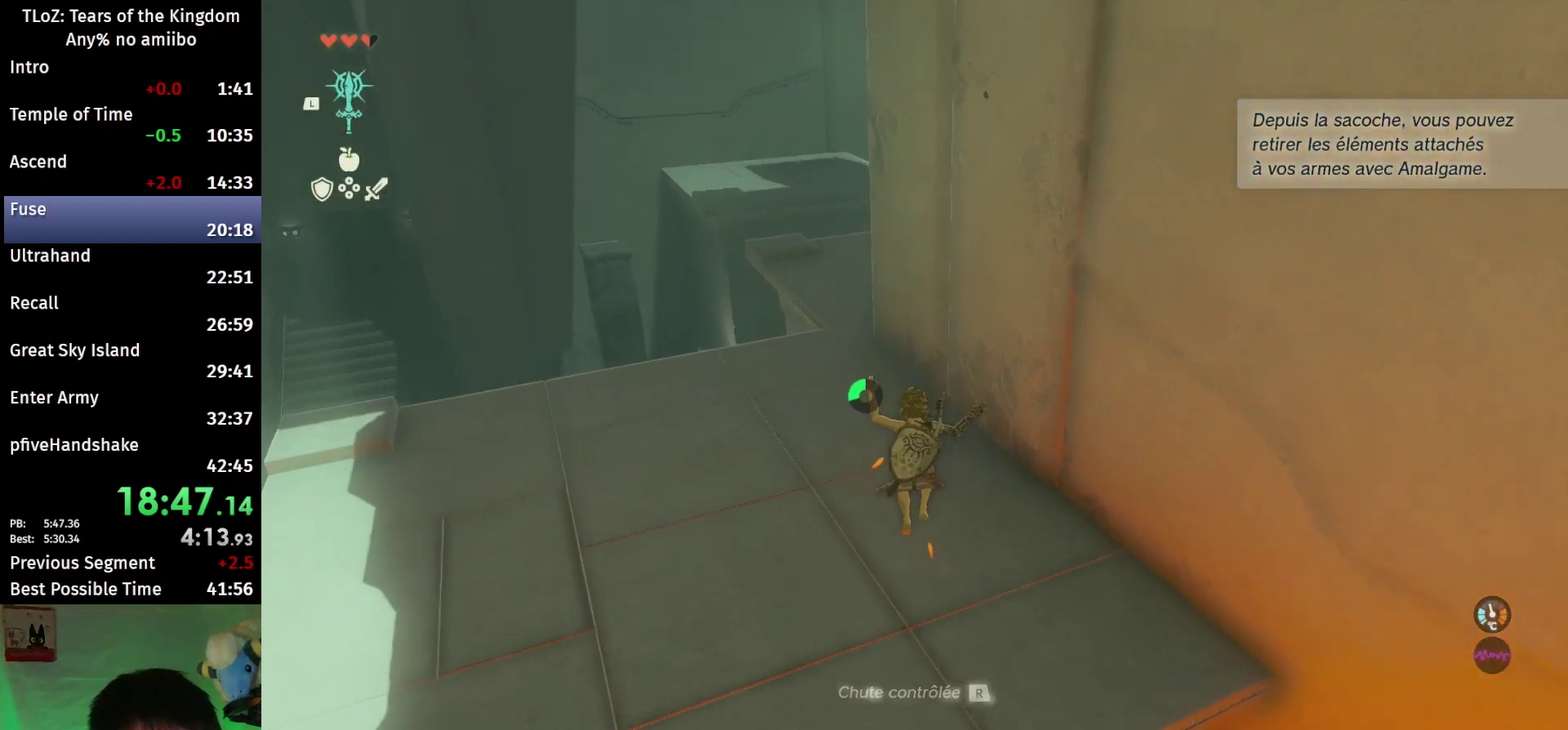
{"buttons": [], "left_stick": "up-left", "right_stick": "center", "events": [[100, "right_stick", "right"], [300, "right_stick", "center"]]}
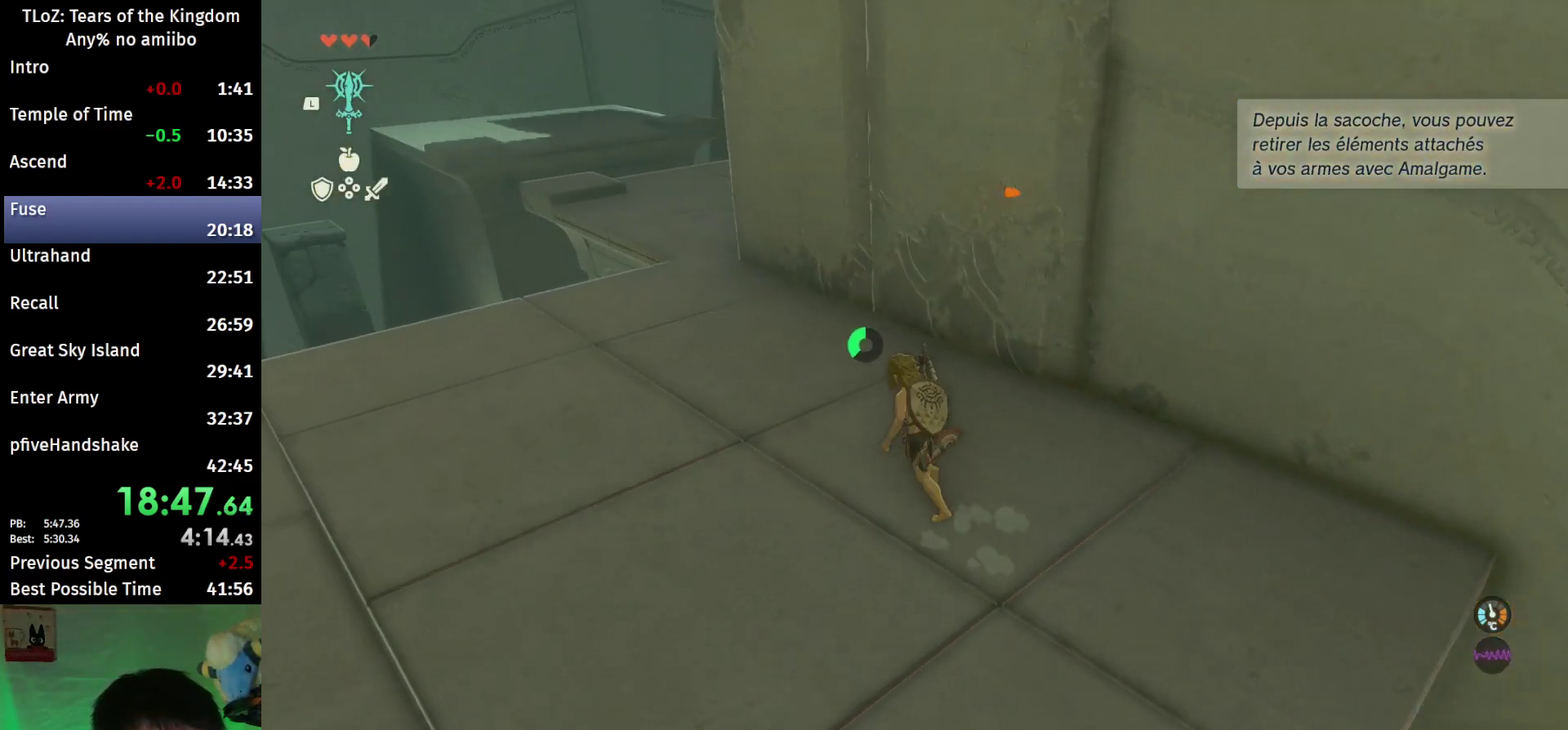
{"buttons": [], "left_stick": "up-left", "right_stick": "center", "events": [[67, "B", "down"], [67, "R1", "down"], [133, "B", "up"], [133, "R1", "up"], [233, "B", "down"], [367, "B", "up"]]}
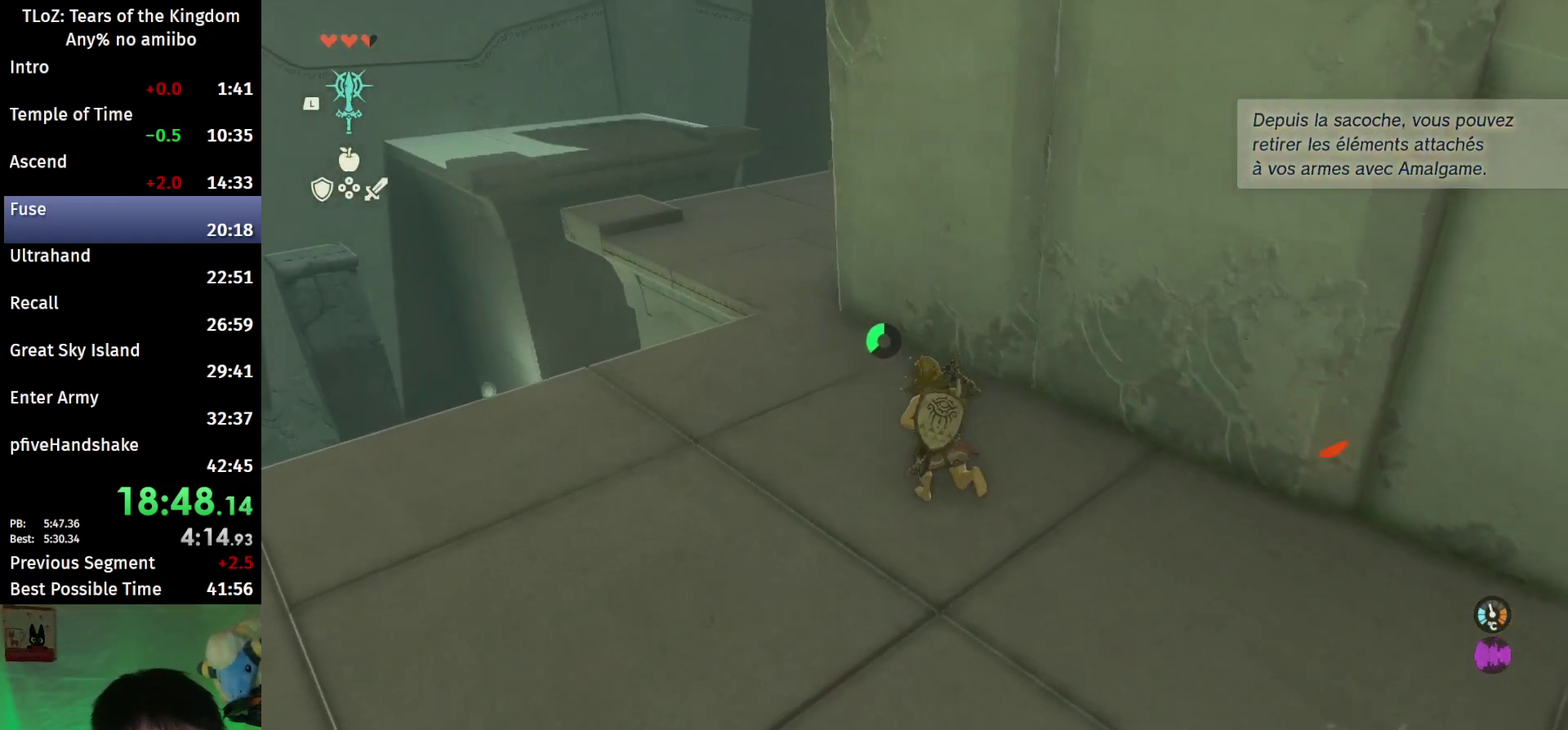
{"buttons": ["B"], "left_stick": "up-left", "right_stick": "center"}
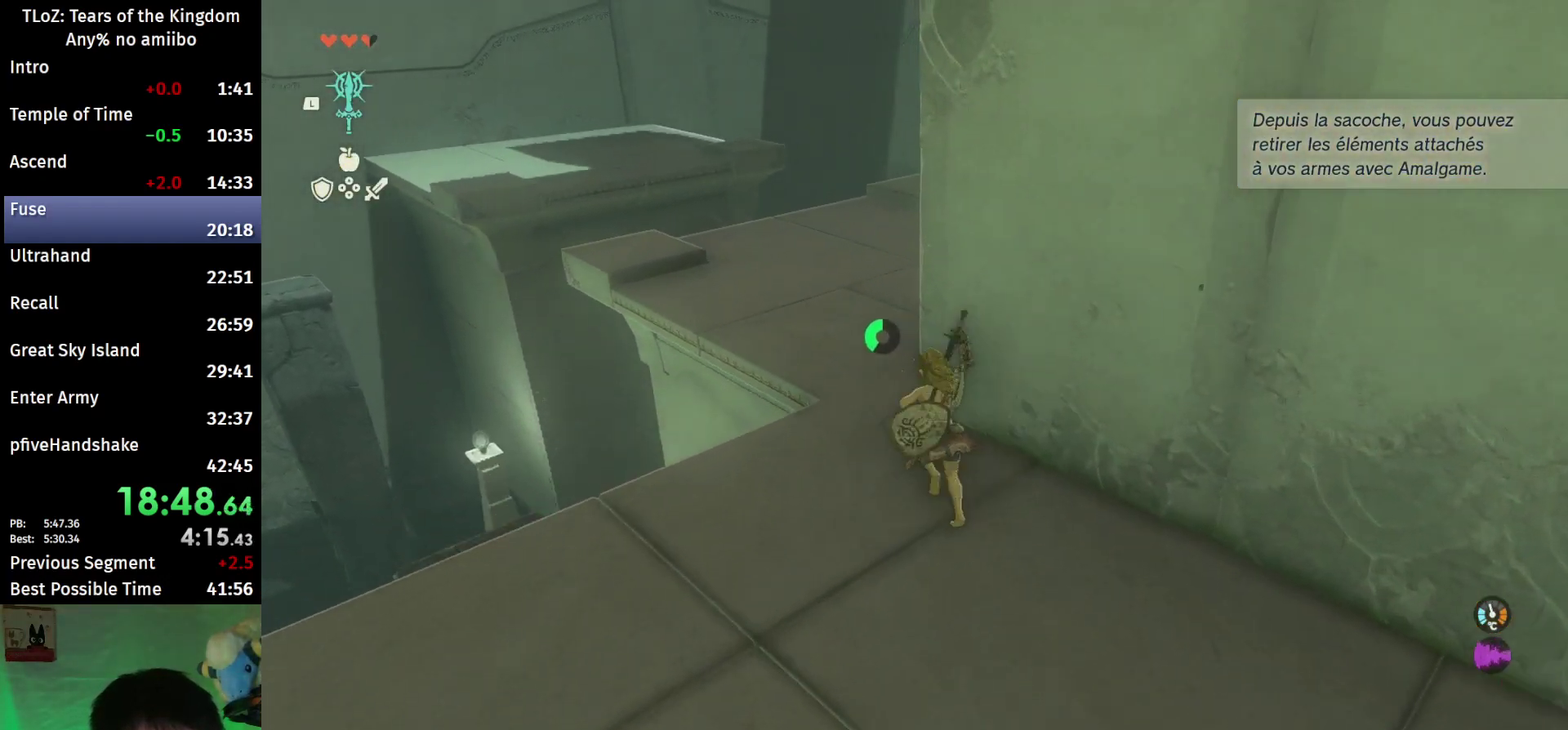
{"buttons": ["B"], "left_stick": "up", "right_stick": "center"}
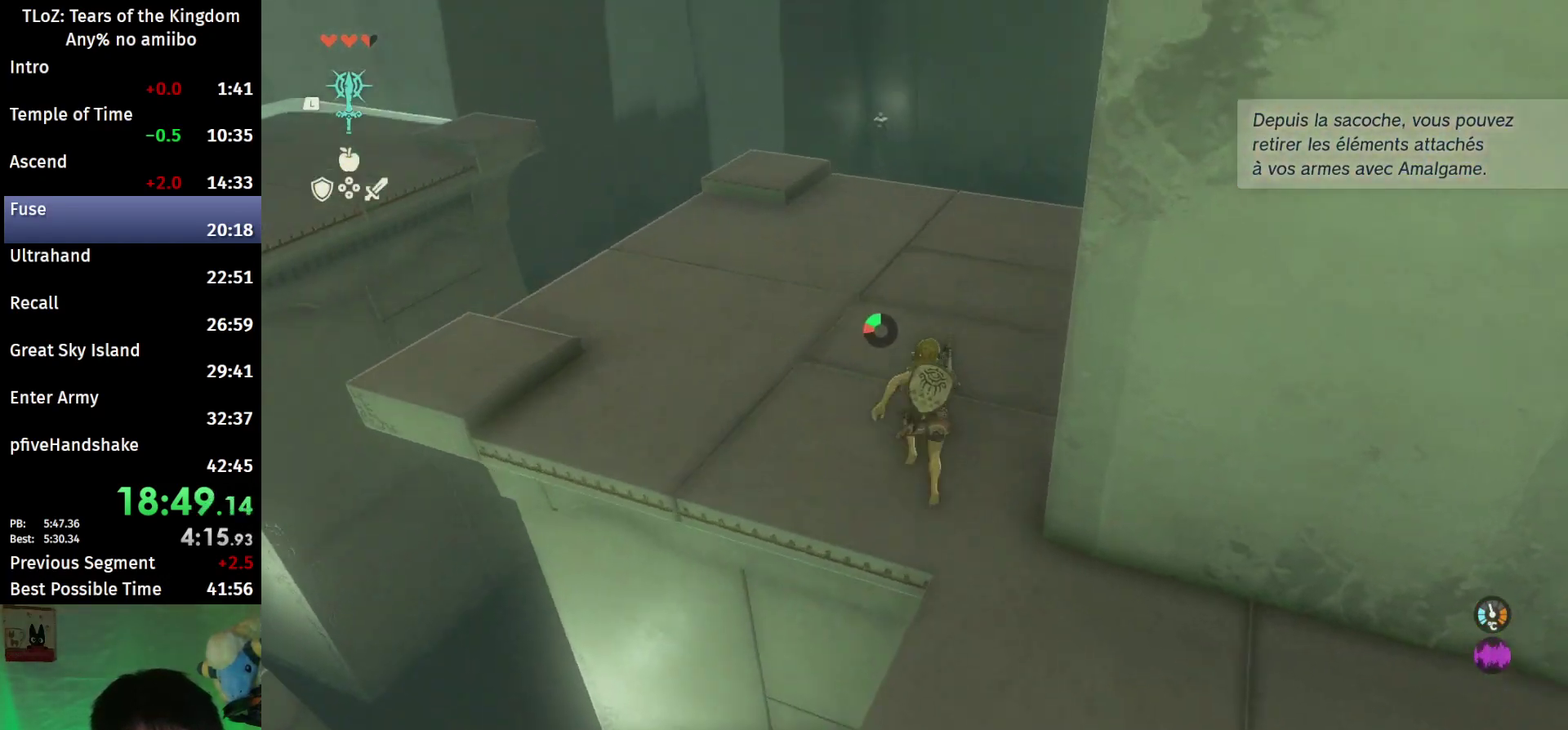
{"buttons": ["B"], "left_stick": "up", "right_stick": "center"}
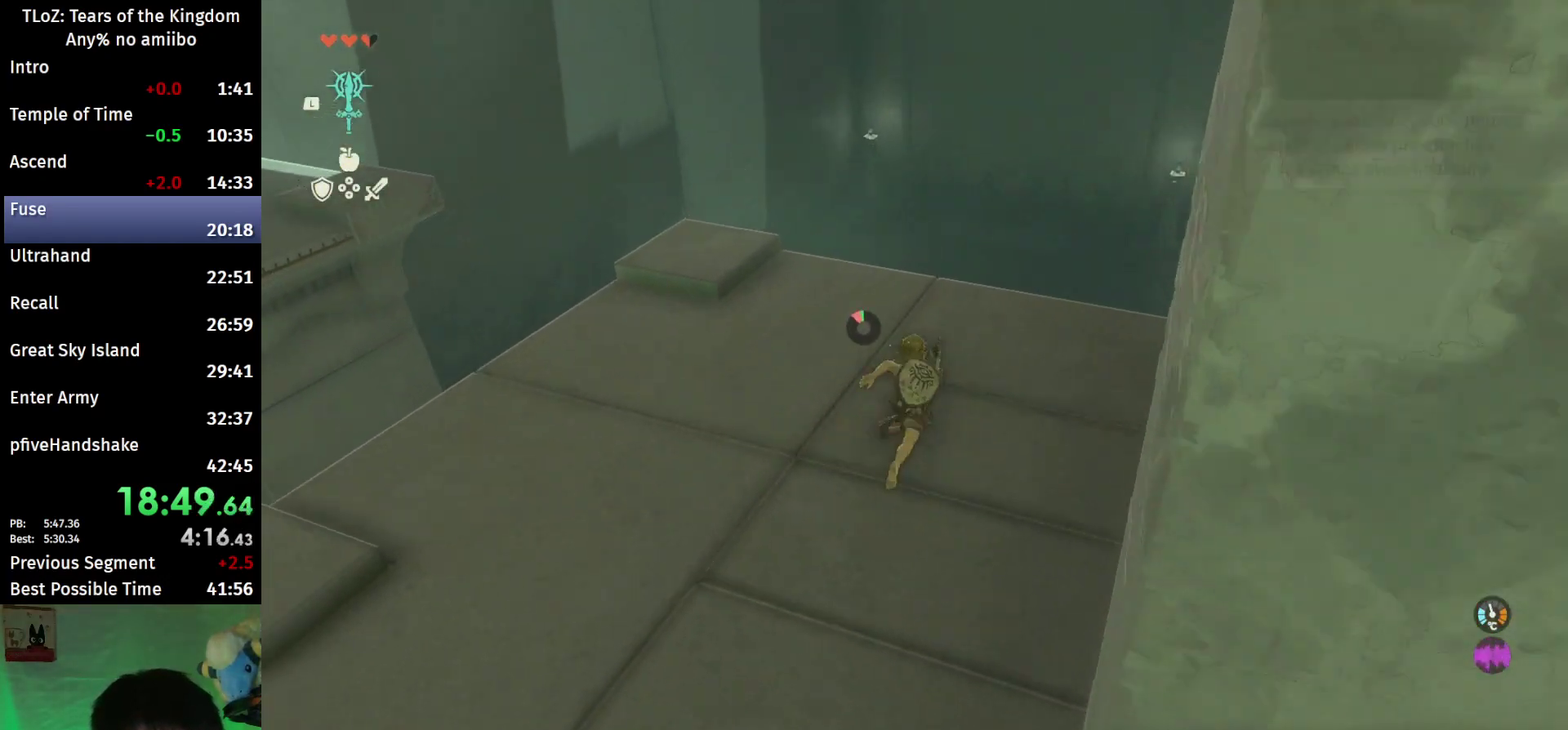
{"buttons": [], "left_stick": "up", "right_stick": "center", "events": [[33, "B", "up"], [233, "right_stick", "down"], [400, "right_stick", "center"]]}
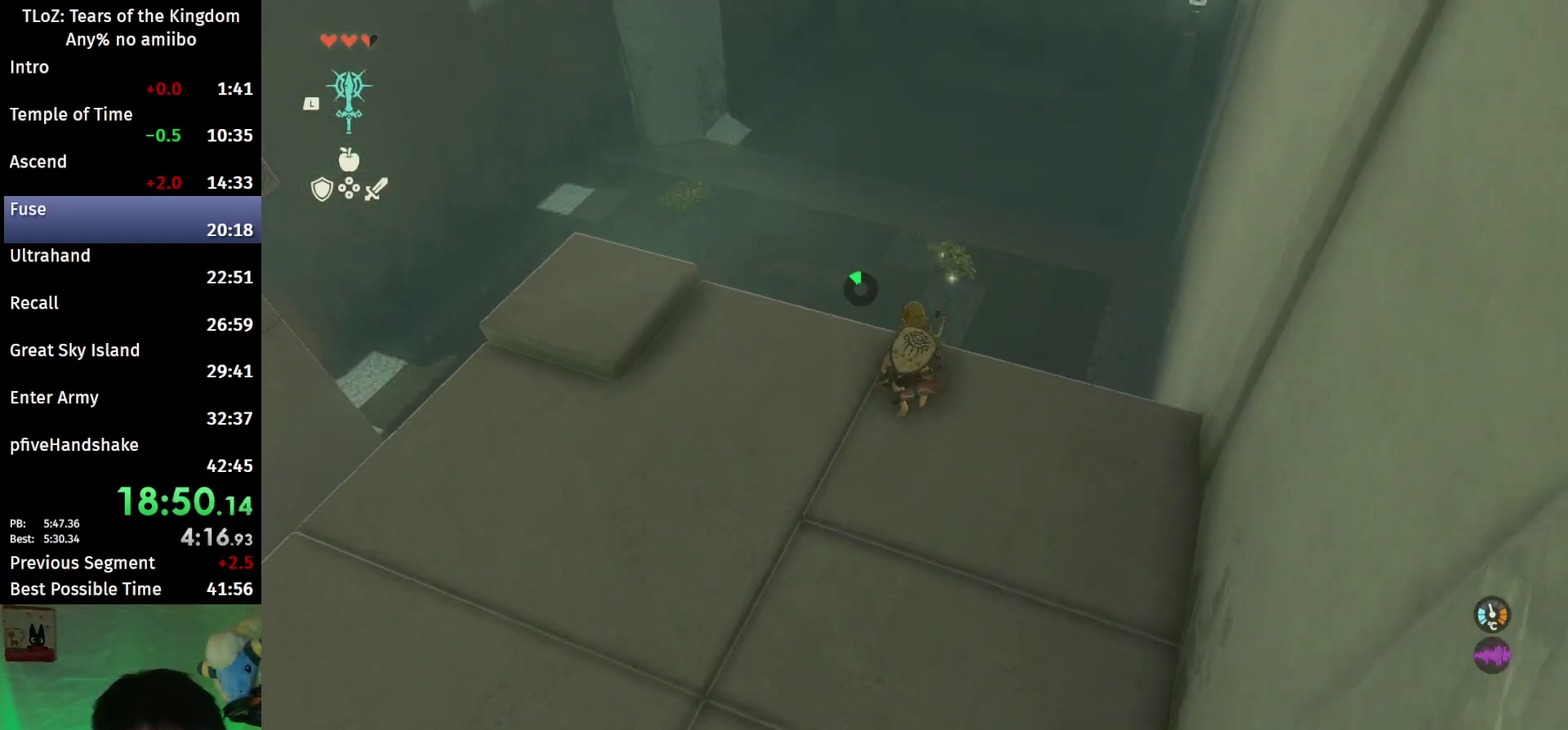
{"buttons": [], "left_stick": "up", "right_stick": "center", "events": [[67, "X", "down"], [233, "X", "up"]]}
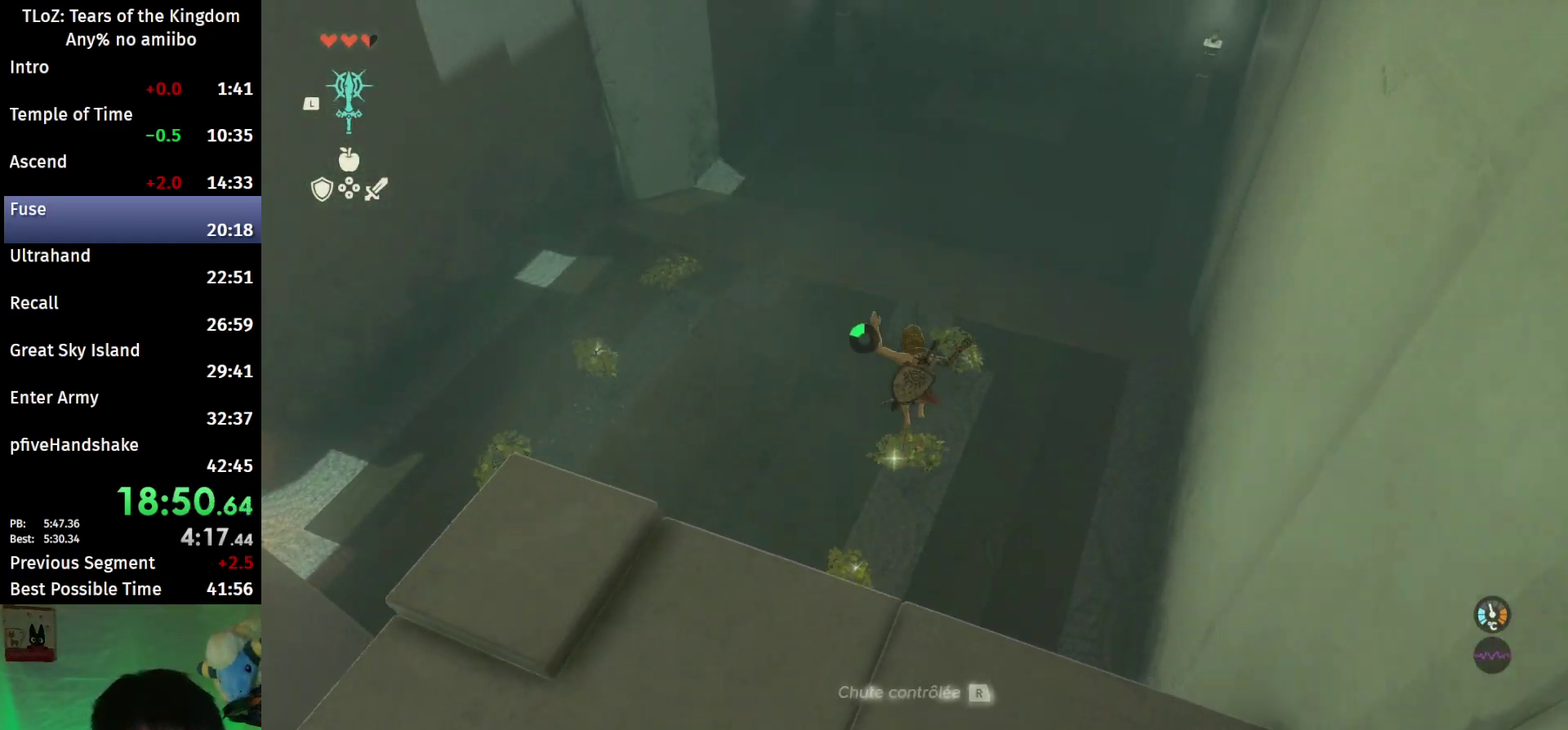
{"buttons": [], "left_stick": "up", "right_stick": "center"}
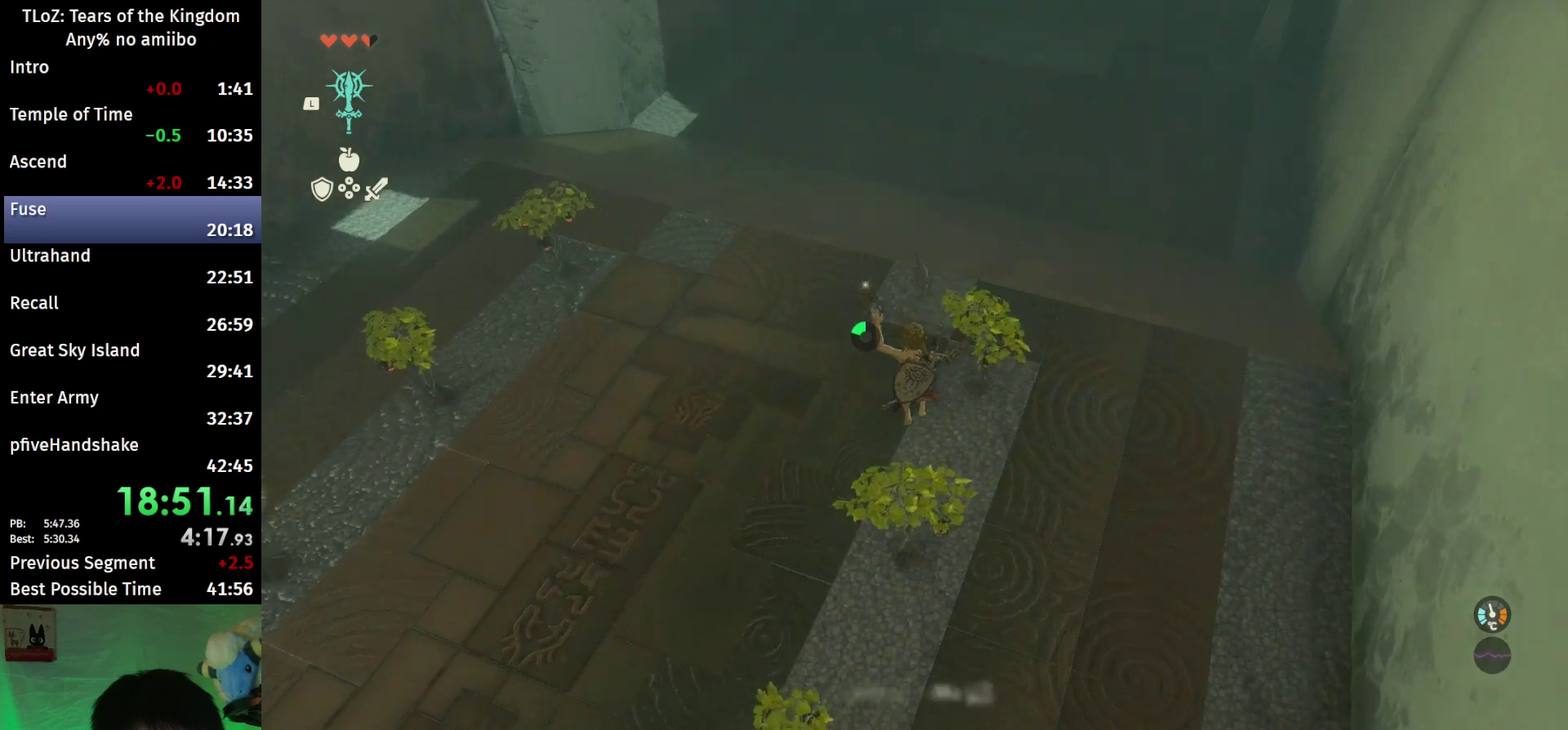
{"buttons": [], "left_stick": "up", "right_stick": "center", "events": [[167, "B", "down"], [400, "B", "up"]]}
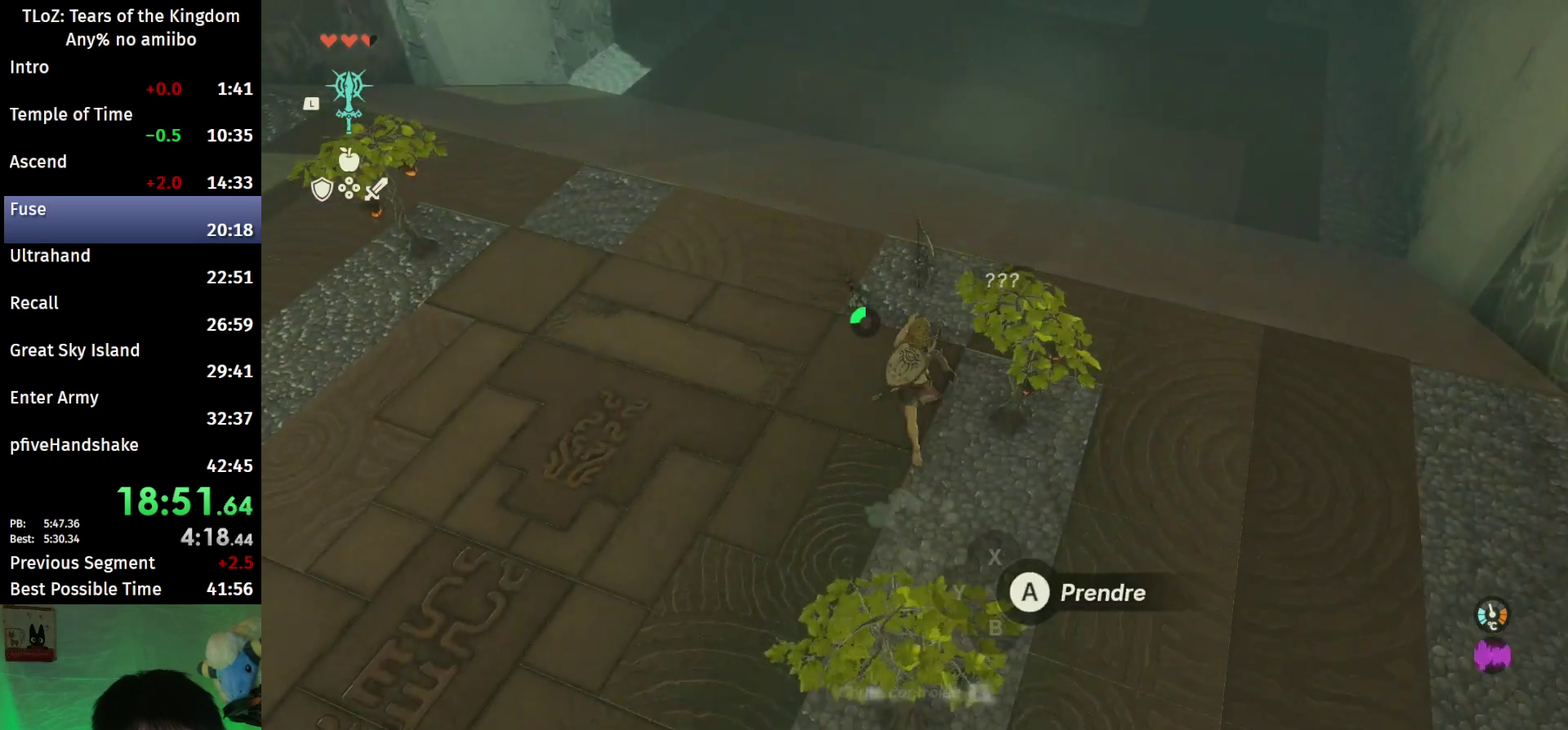
{"buttons": [], "left_stick": "center", "right_stick": "up", "events": [[133, "A", "down"], [133, "left_stick", "center"], [267, "A", "up"], [400, "right_stick", "up"]]}
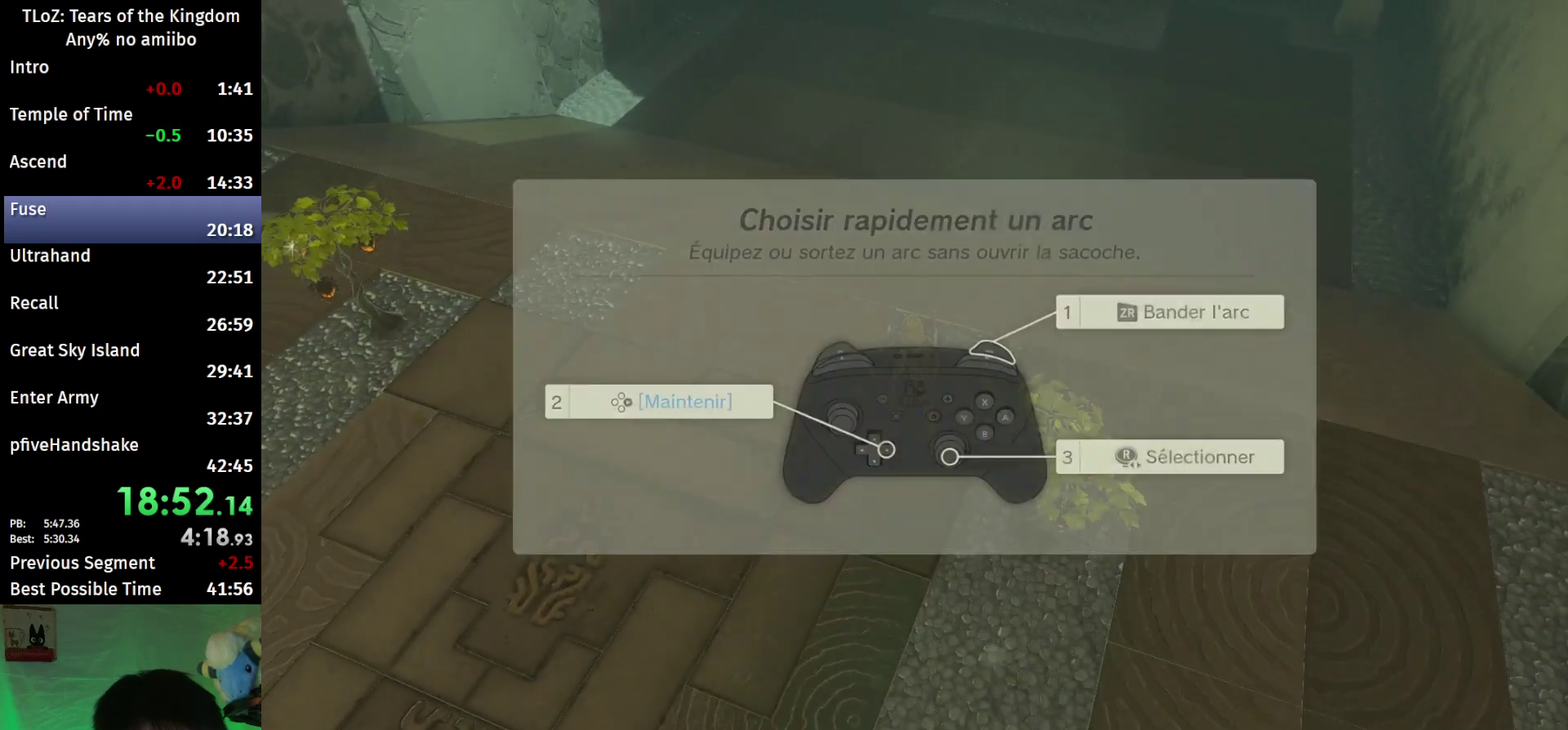
{"buttons": [], "left_stick": "center", "right_stick": "center", "events": [[300, "B", "down"], [333, "B", "up"], [367, "right_stick", "center"], [433, "B", "down"], [467, "B", "up"]]}
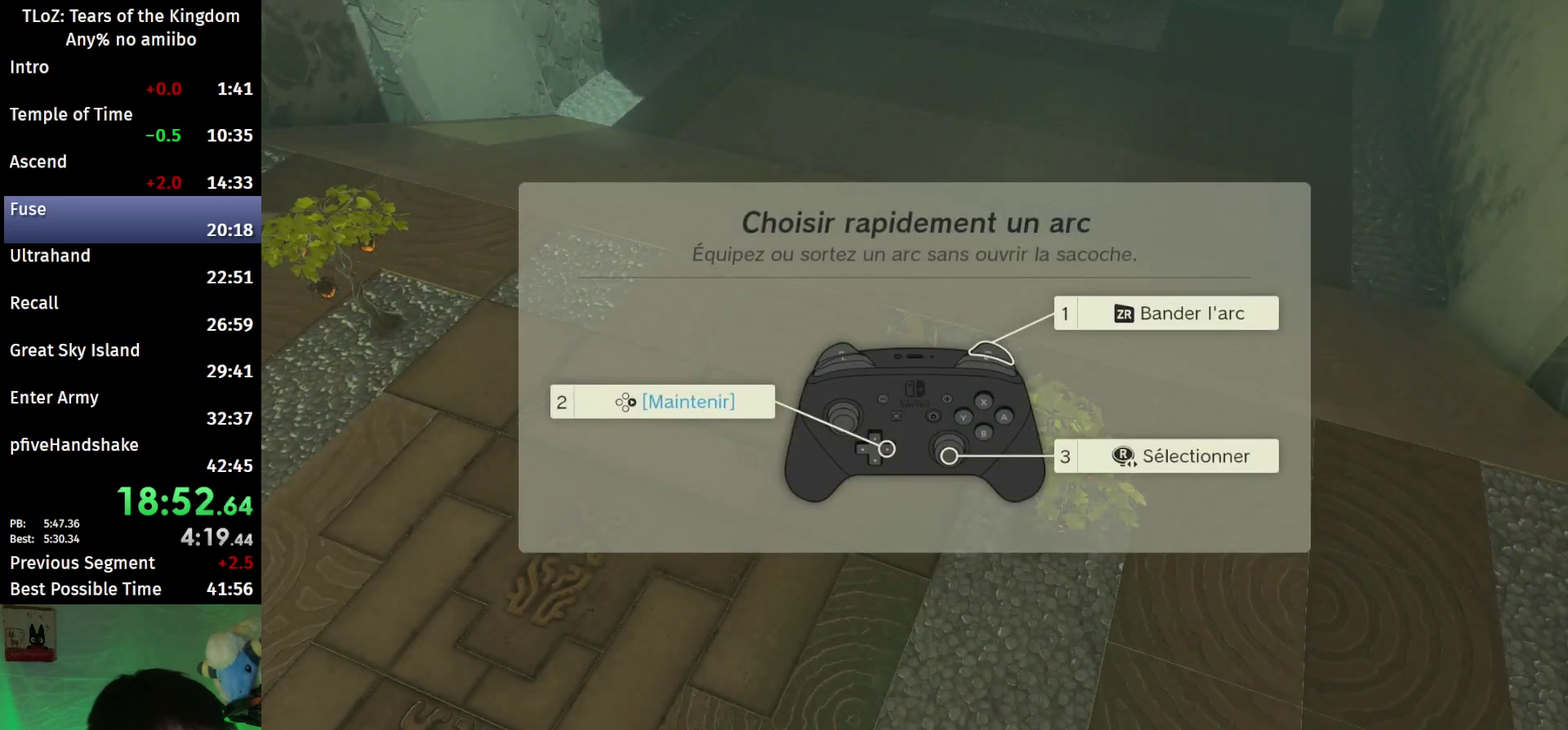
{"buttons": [], "left_stick": "left", "right_stick": "center", "events": [[33, "B", "down"], [33, "left_stick", "left"], [133, "B", "up"], [167, "B", "down"], [233, "B", "up"], [300, "B", "down"], [333, "B", "up"]]}
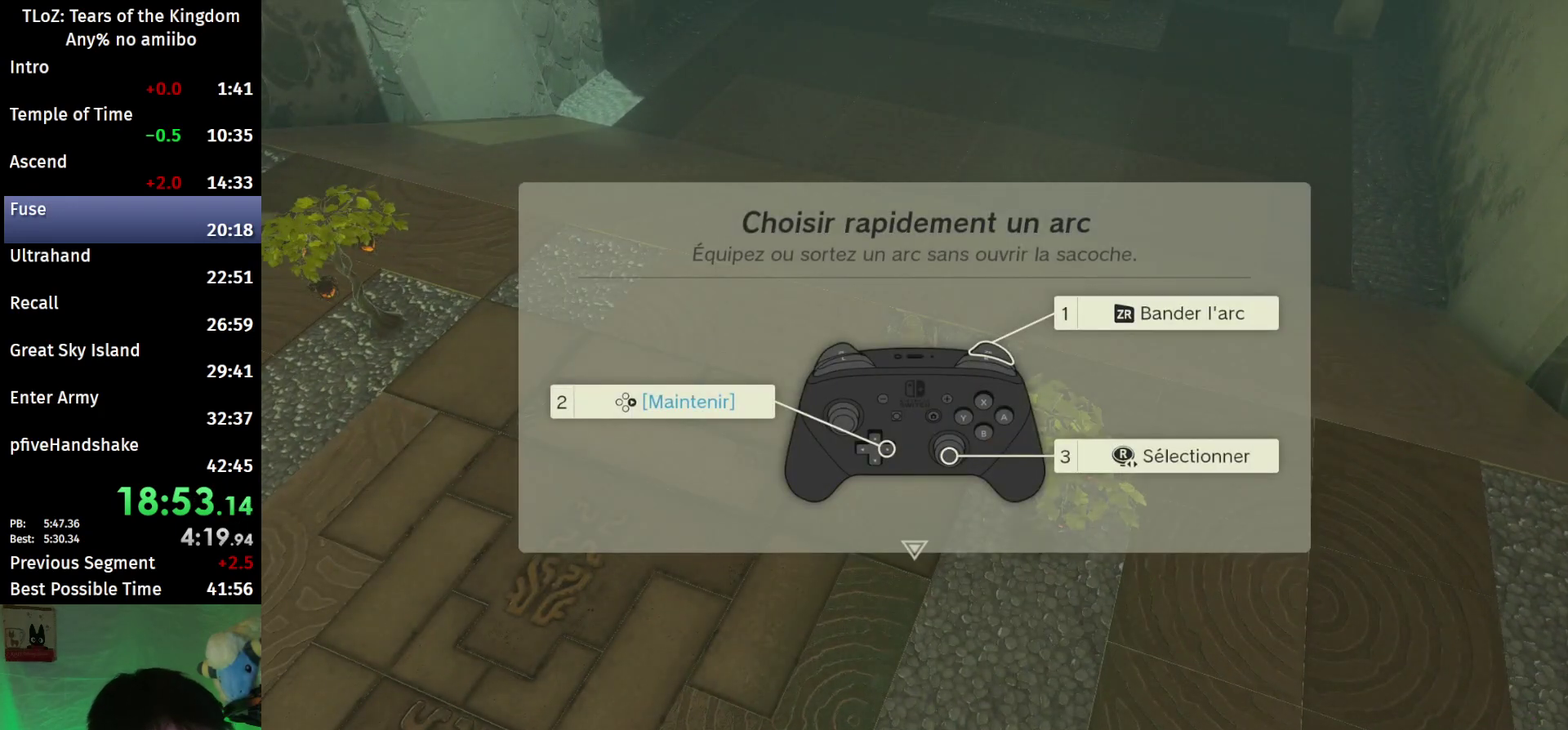
{"buttons": ["A"], "left_stick": "left", "right_stick": "center", "events": [[33, "B", "down"], [67, "B", "up"], [133, "B", "down"], [200, "B", "up"], [233, "B", "down"], [333, "B", "up"], [500, "A", "down"]]}
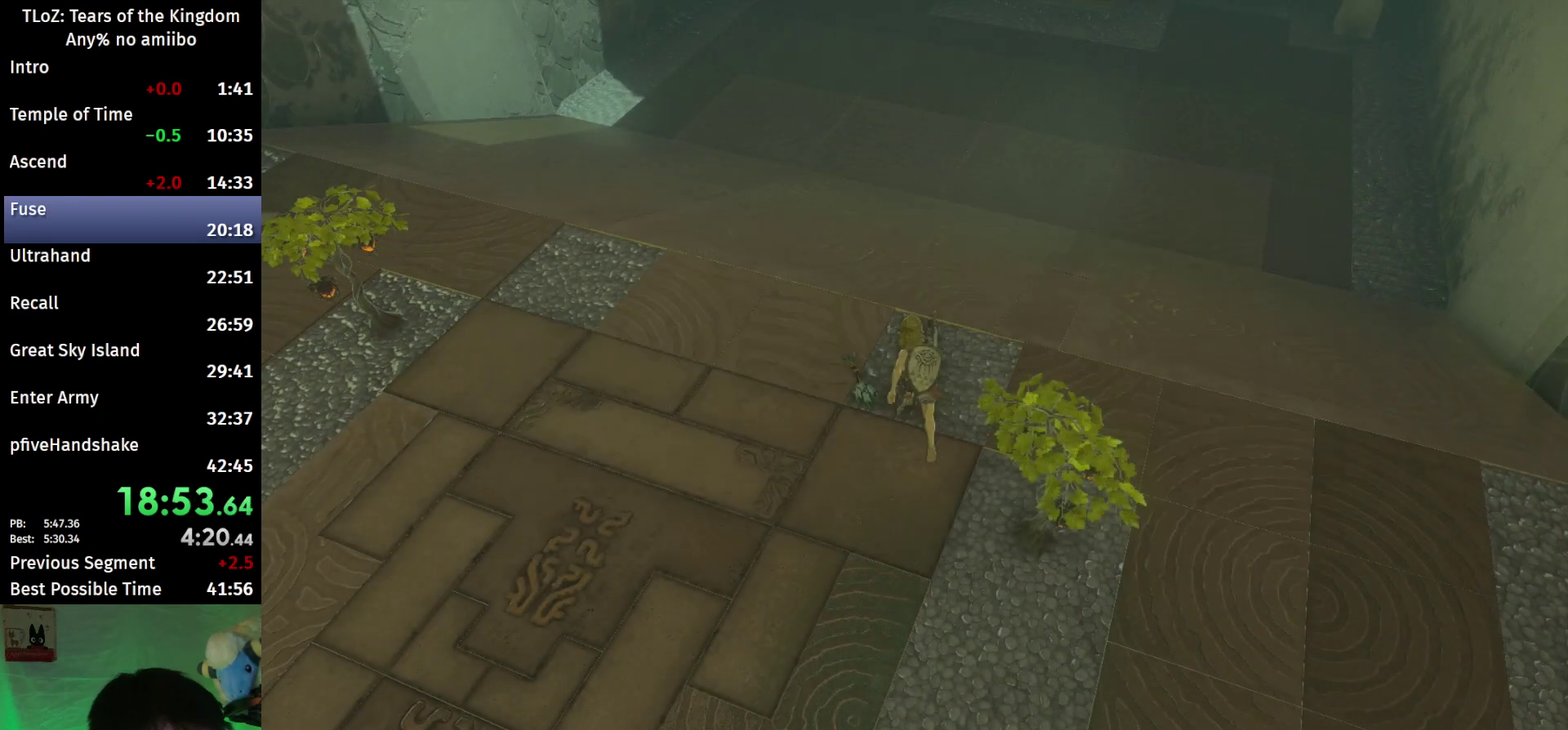
{"buttons": [], "left_stick": "center", "right_stick": "up-right", "events": [[67, "A", "up"], [100, "A", "down"], [167, "A", "up"], [267, "A", "down"], [300, "left_stick", "center"], [333, "A", "up"], [433, "right_stick", "up-right"]]}
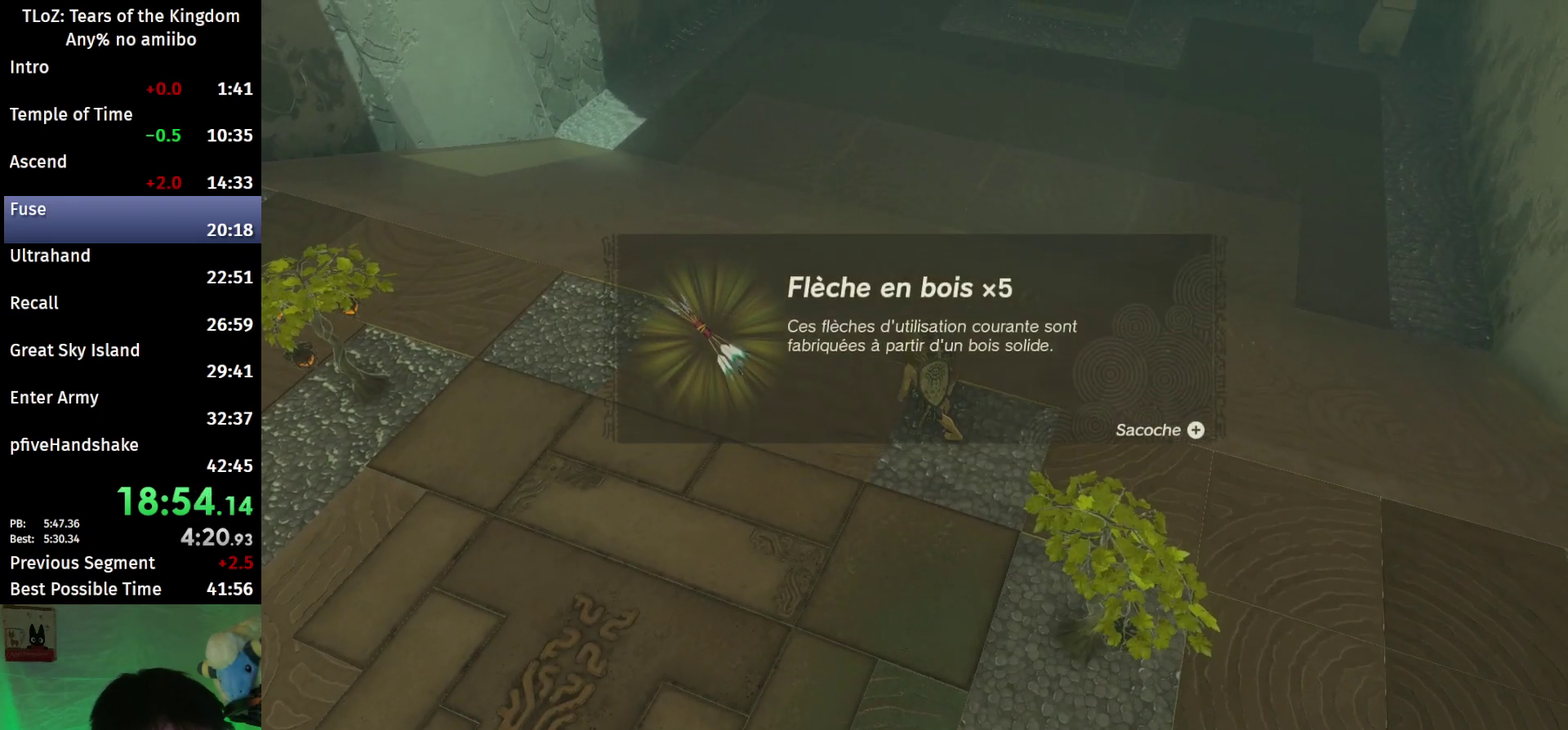
{"buttons": [], "left_stick": "center", "right_stick": "up", "events": [[133, "right_stick", "up"]]}
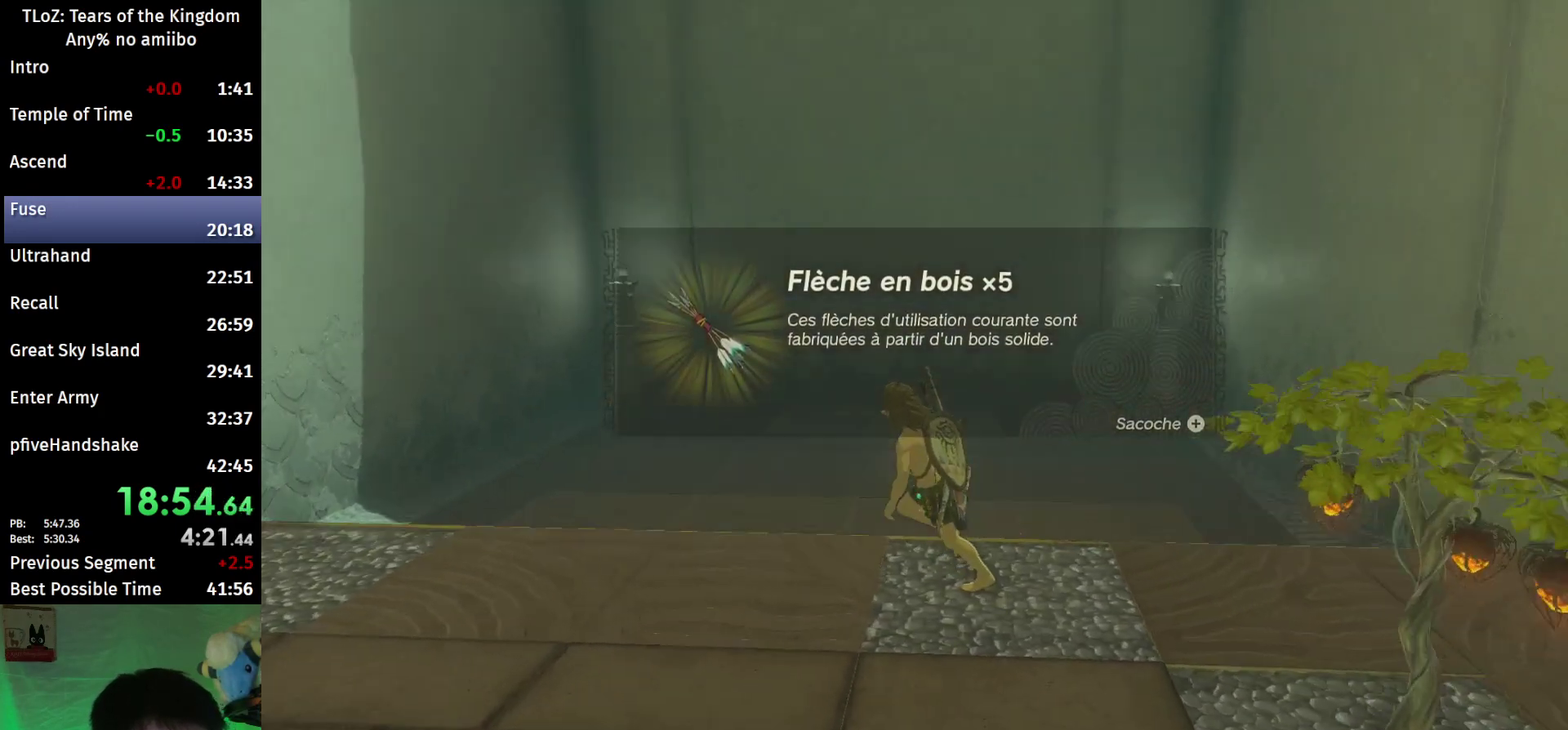
{"buttons": [], "left_stick": "left", "right_stick": "center", "events": [[200, "right_stick", "up-right"], [267, "left_stick", "left"], [300, "right_stick", "center"], [400, "B", "down"], [433, "B", "up"]]}
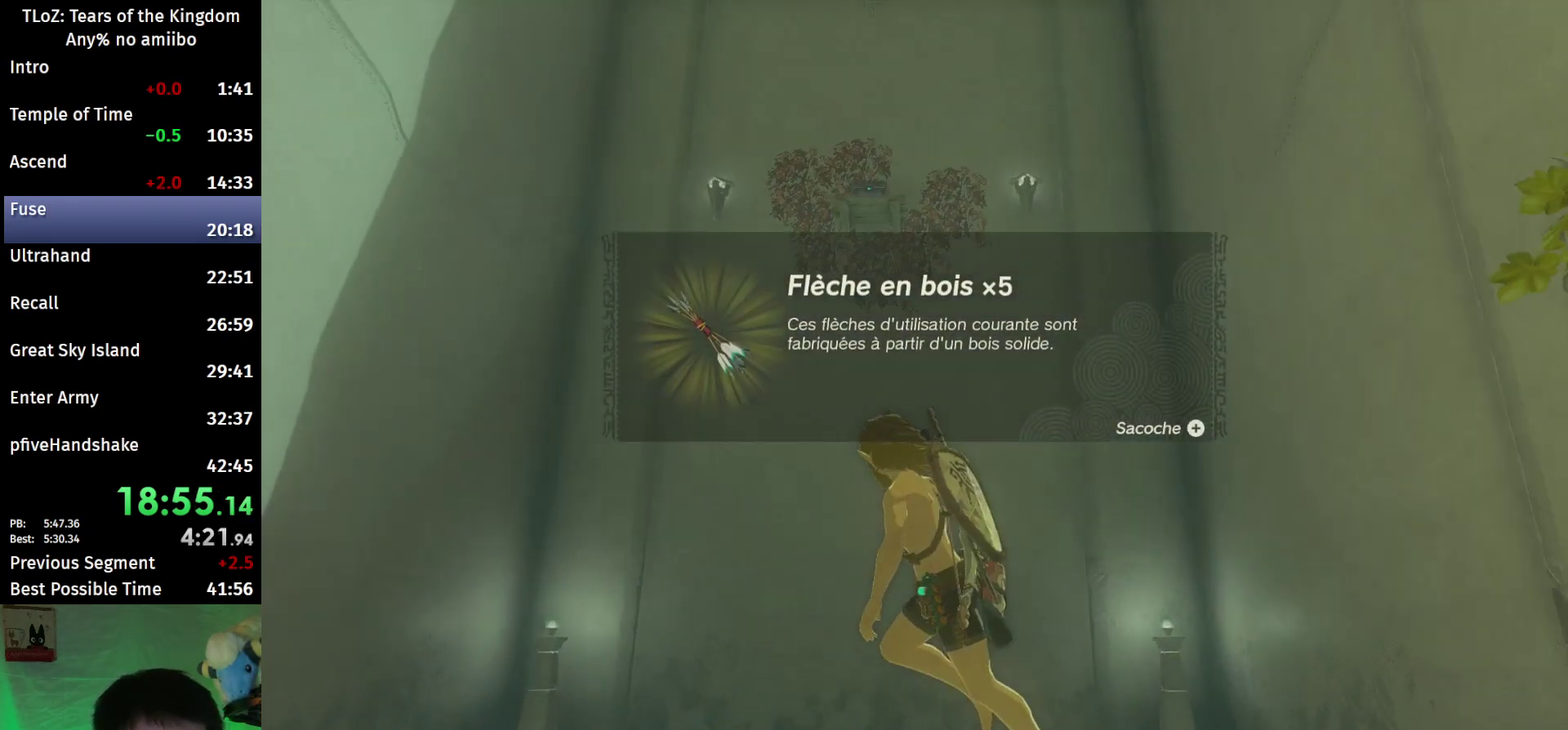
{"buttons": [], "left_stick": "down-left", "right_stick": "center", "events": [[33, "B", "down"], [67, "B", "up"], [133, "B", "down"], [200, "B", "up"], [233, "B", "down"], [300, "B", "up"], [367, "B", "down"], [467, "B", "up"], [467, "left_stick", "down-left"]]}
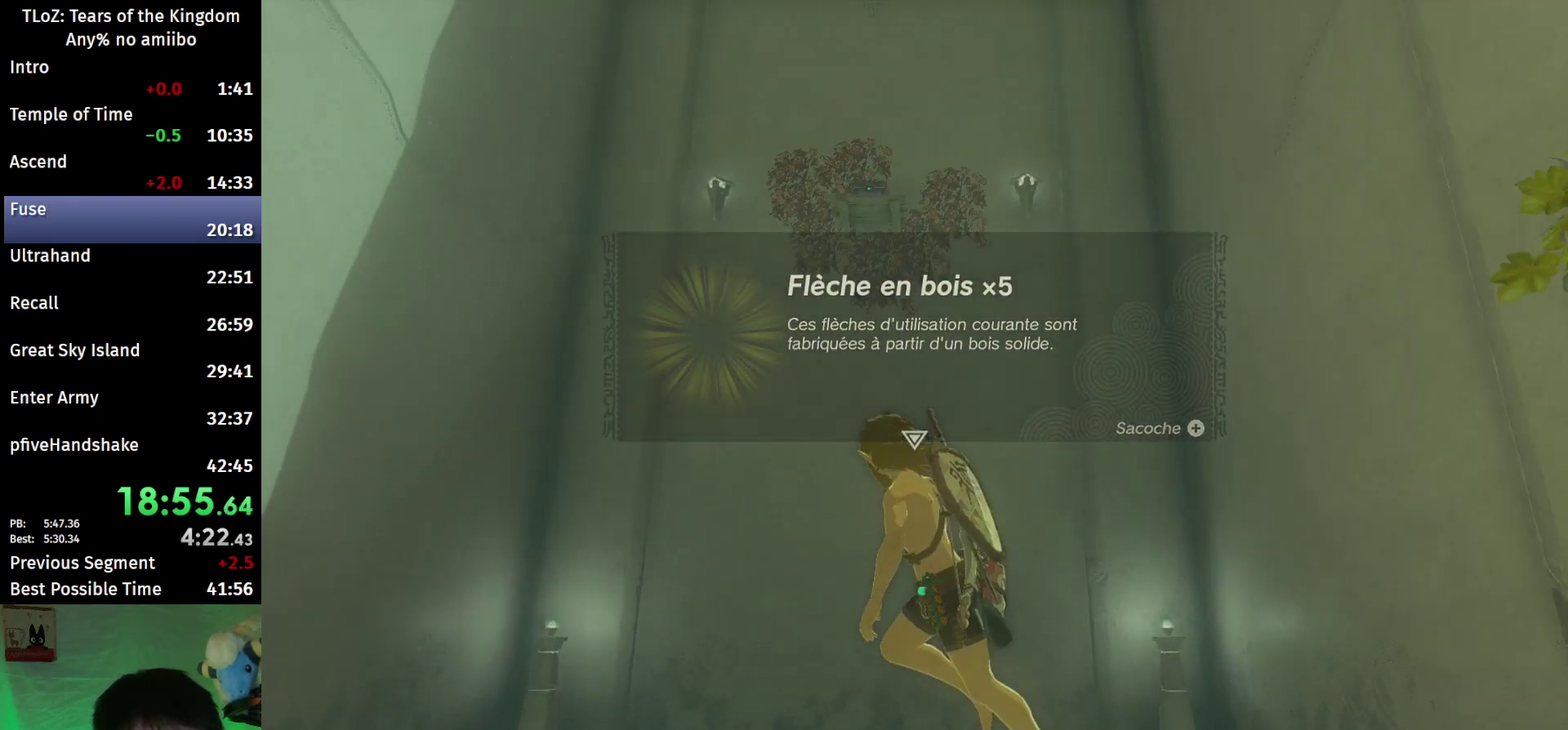
{"buttons": ["R2"], "left_stick": "center", "right_stick": "center", "events": [[233, "right_stick", "up"], [367, "right_stick", "center"], [400, "R2", "down"], [467, "left_stick", "center"]]}
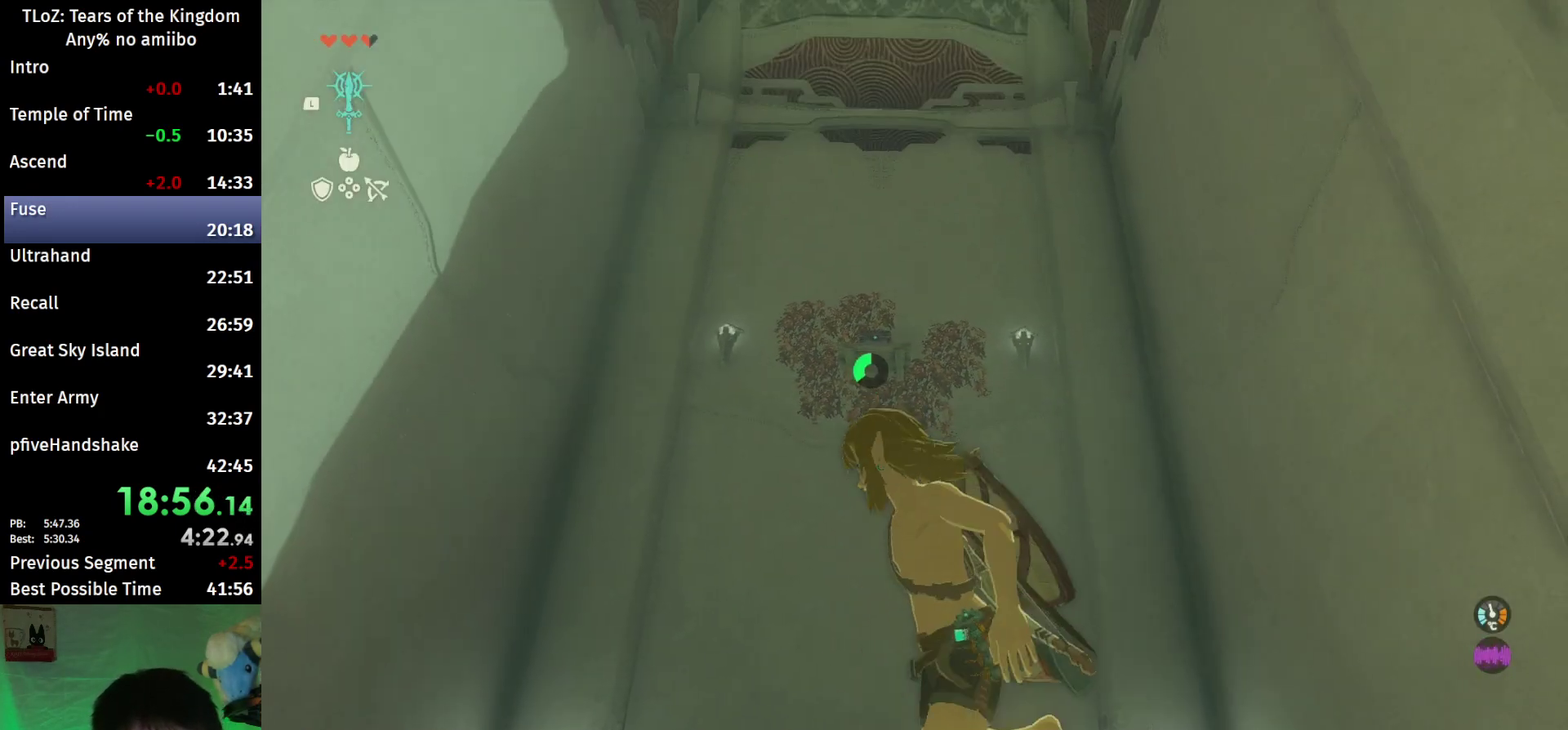
{"buttons": ["R2"], "left_stick": "center", "right_stick": "center", "events": [[267, "right_stick", "right"], [367, "right_stick", "center"]]}
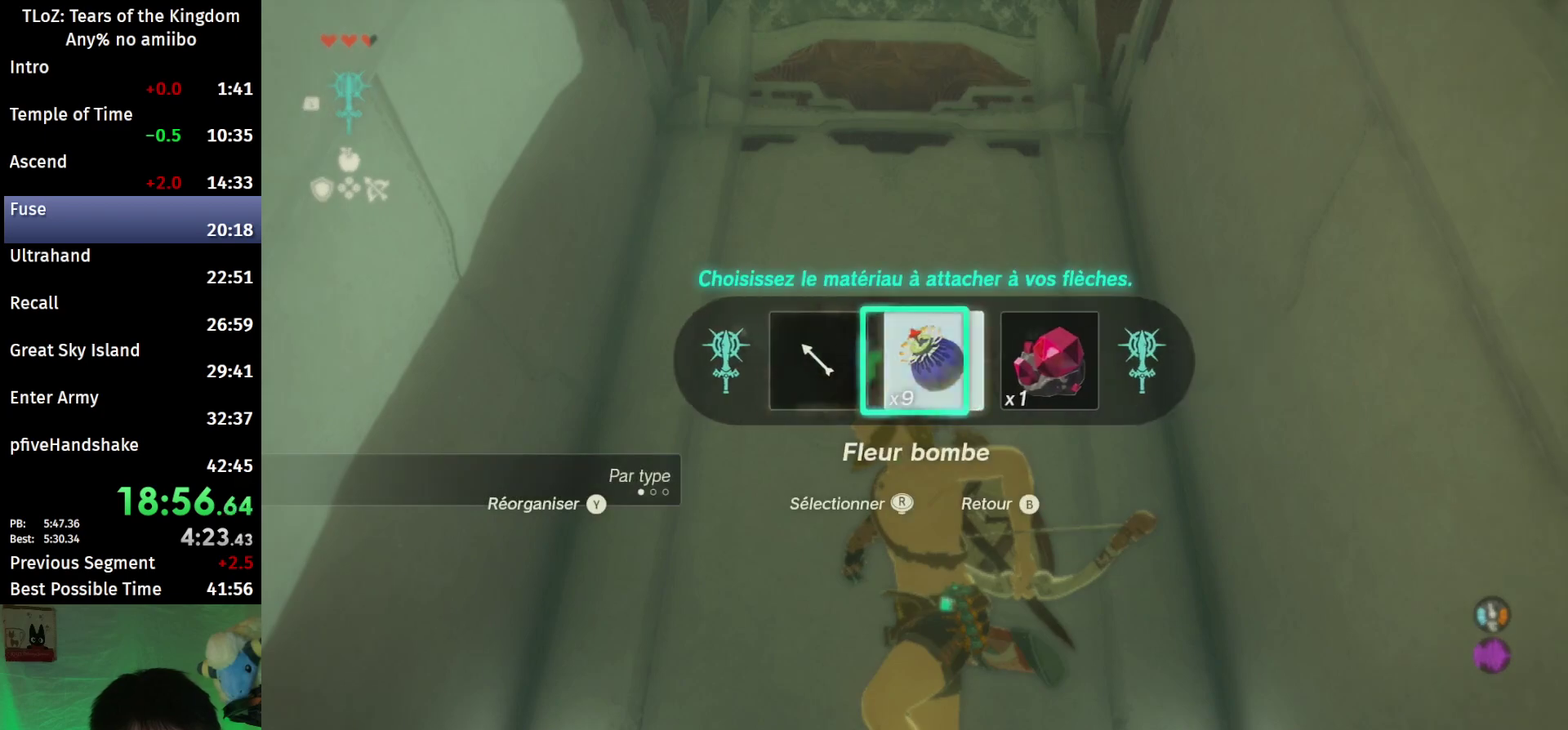
{"buttons": ["R2"], "left_stick": "down-left", "right_stick": "center", "events": [[133, "left_stick", "down-left"]]}
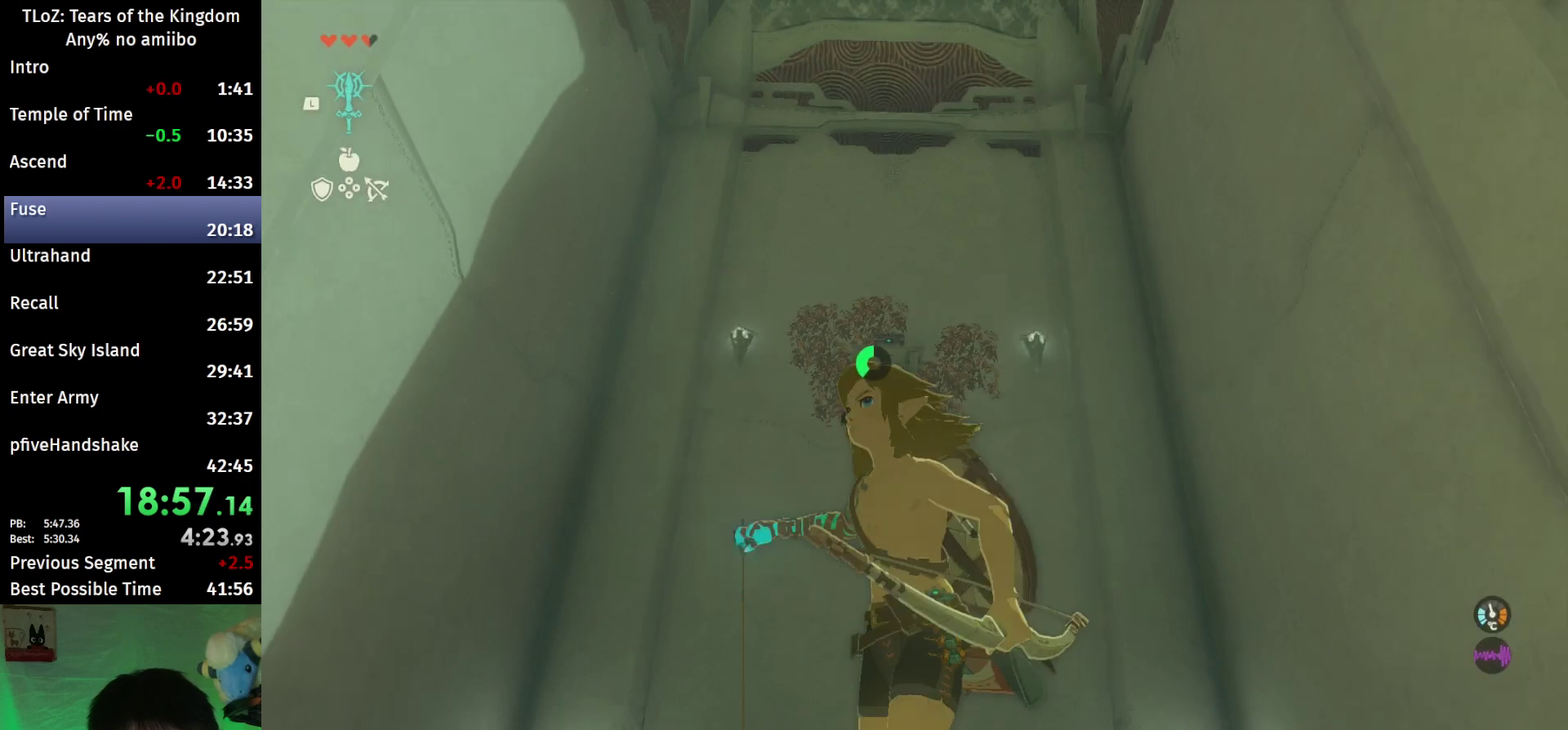
{"buttons": ["R2"], "left_stick": "center", "right_stick": "center", "events": [[167, "left_stick", "center"]]}
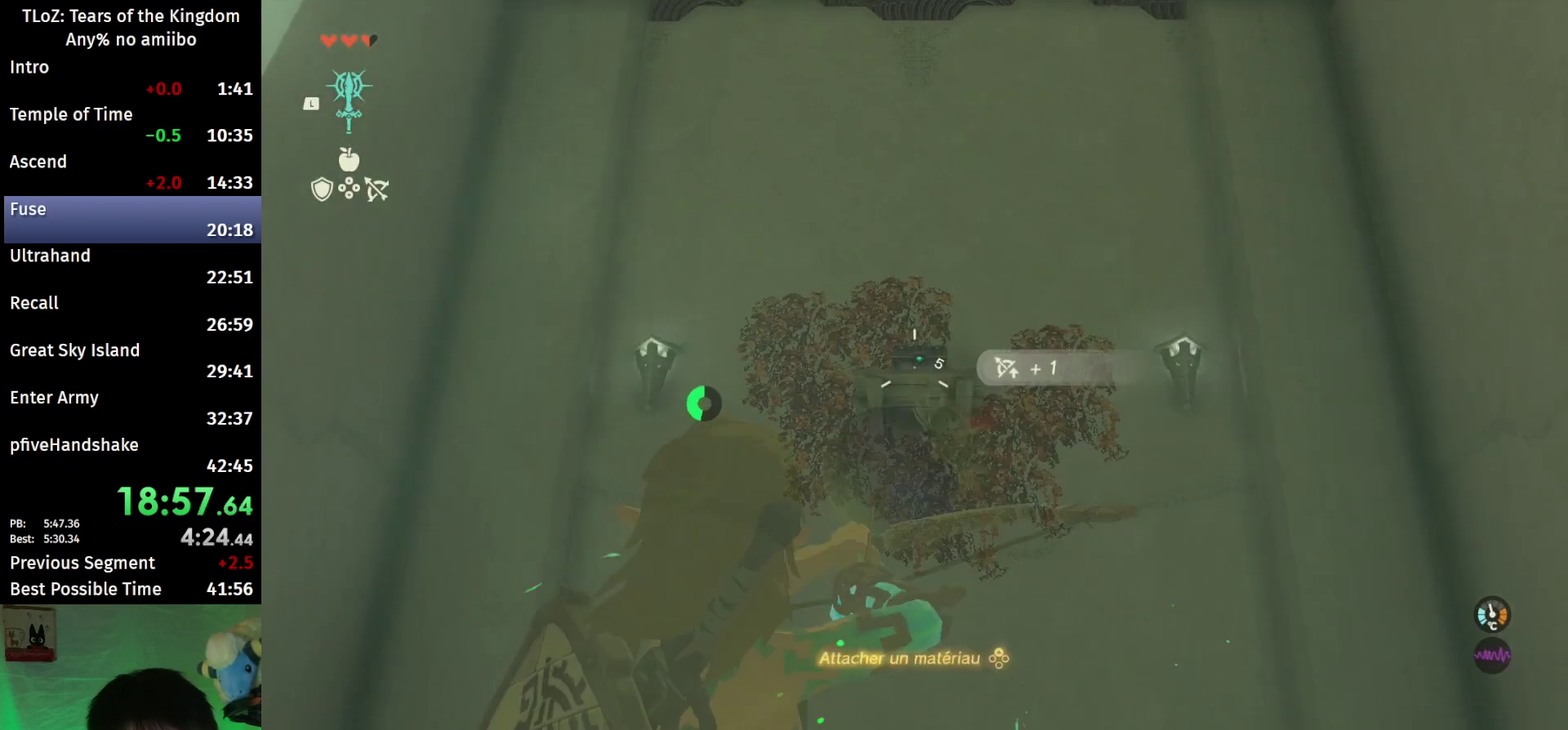
{"buttons": [], "left_stick": "center", "right_stick": "center", "events": [[400, "R2", "up"]]}
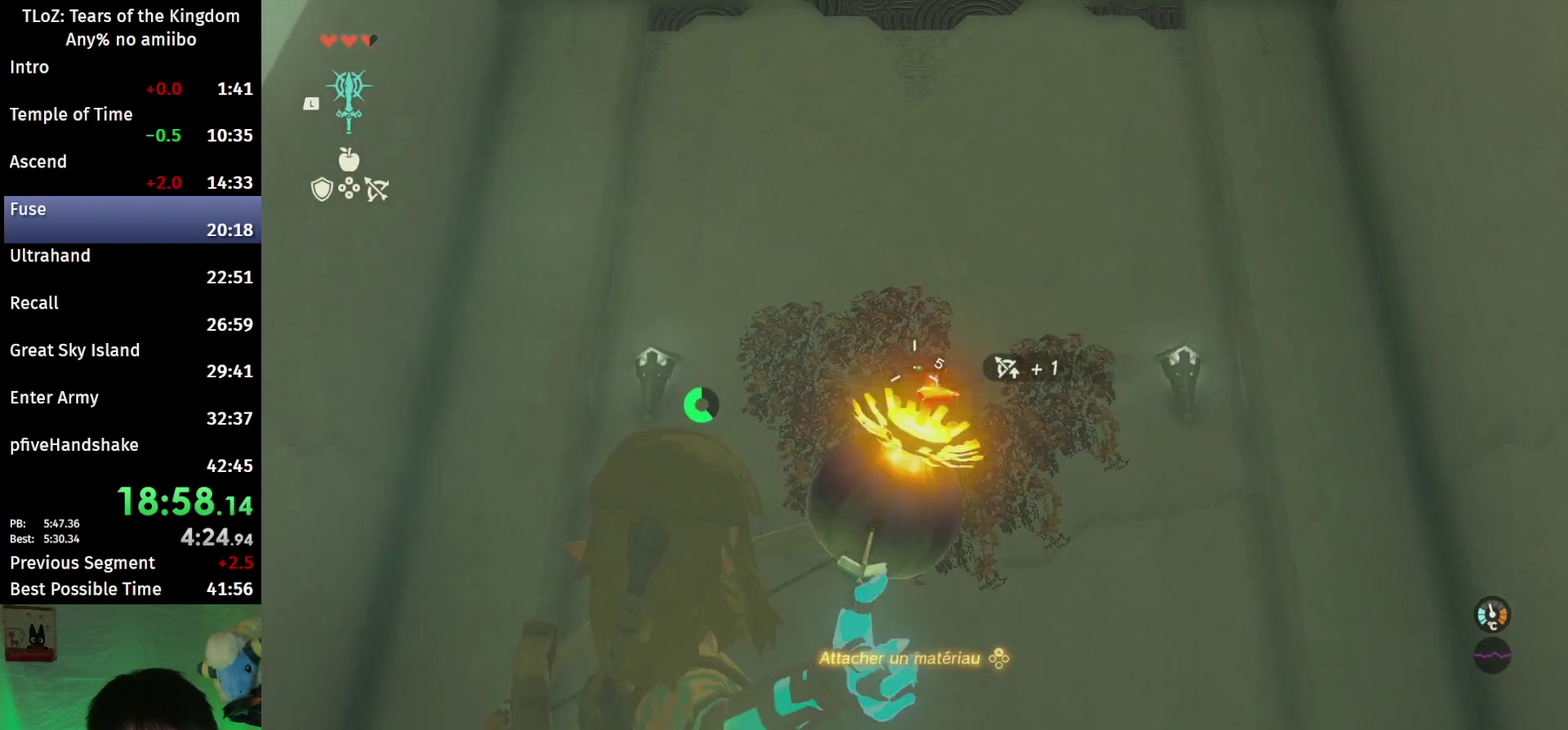
{"buttons": ["R2"], "left_stick": "down-right", "right_stick": "down", "events": [[67, "L1", "down"], [167, "L1", "up"], [233, "left_stick", "down-right"], [267, "right_stick", "down"], [400, "R2", "down"]]}
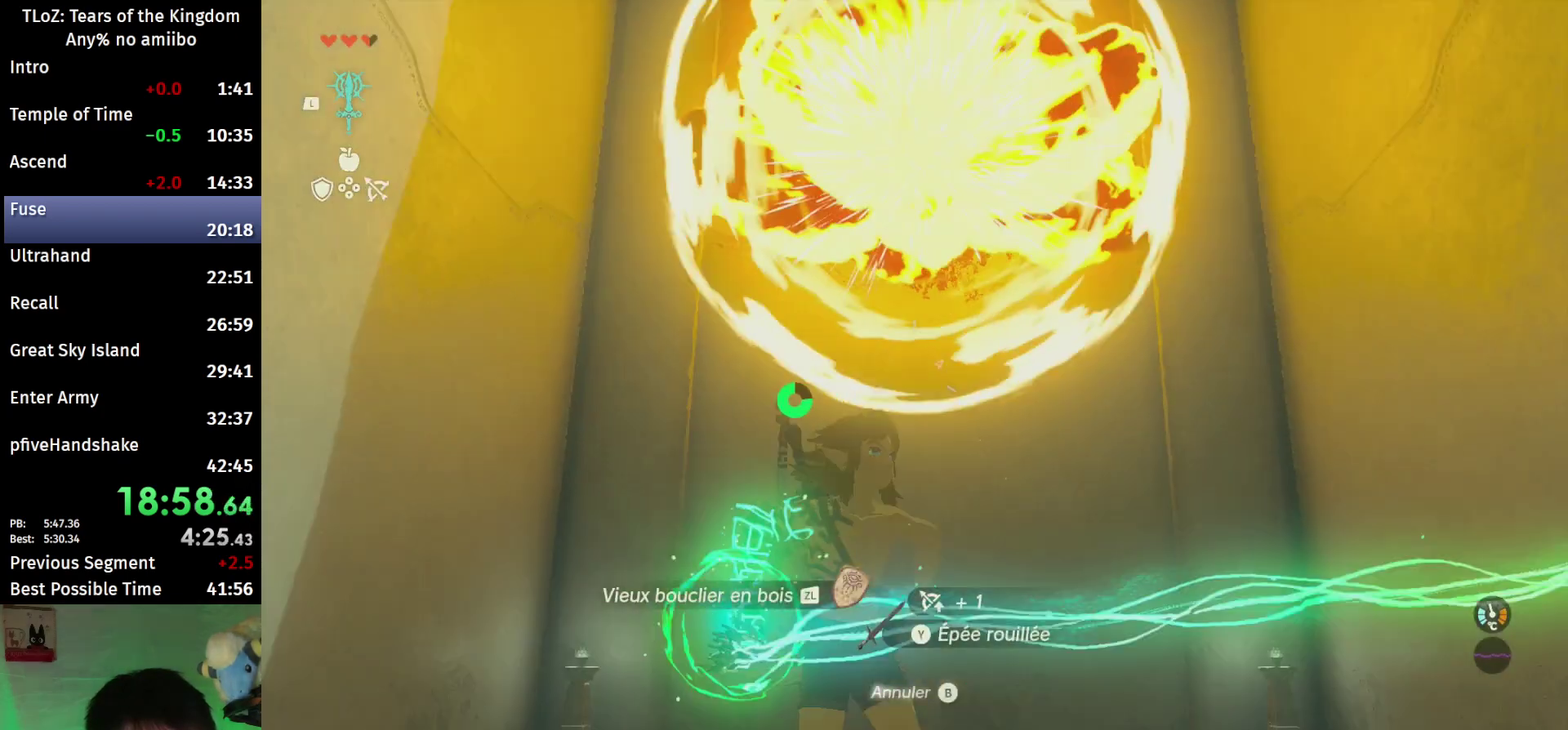
{"buttons": [], "left_stick": "down-right", "right_stick": "center", "events": [[100, "right_stick", "center"], [300, "R2", "up"]]}
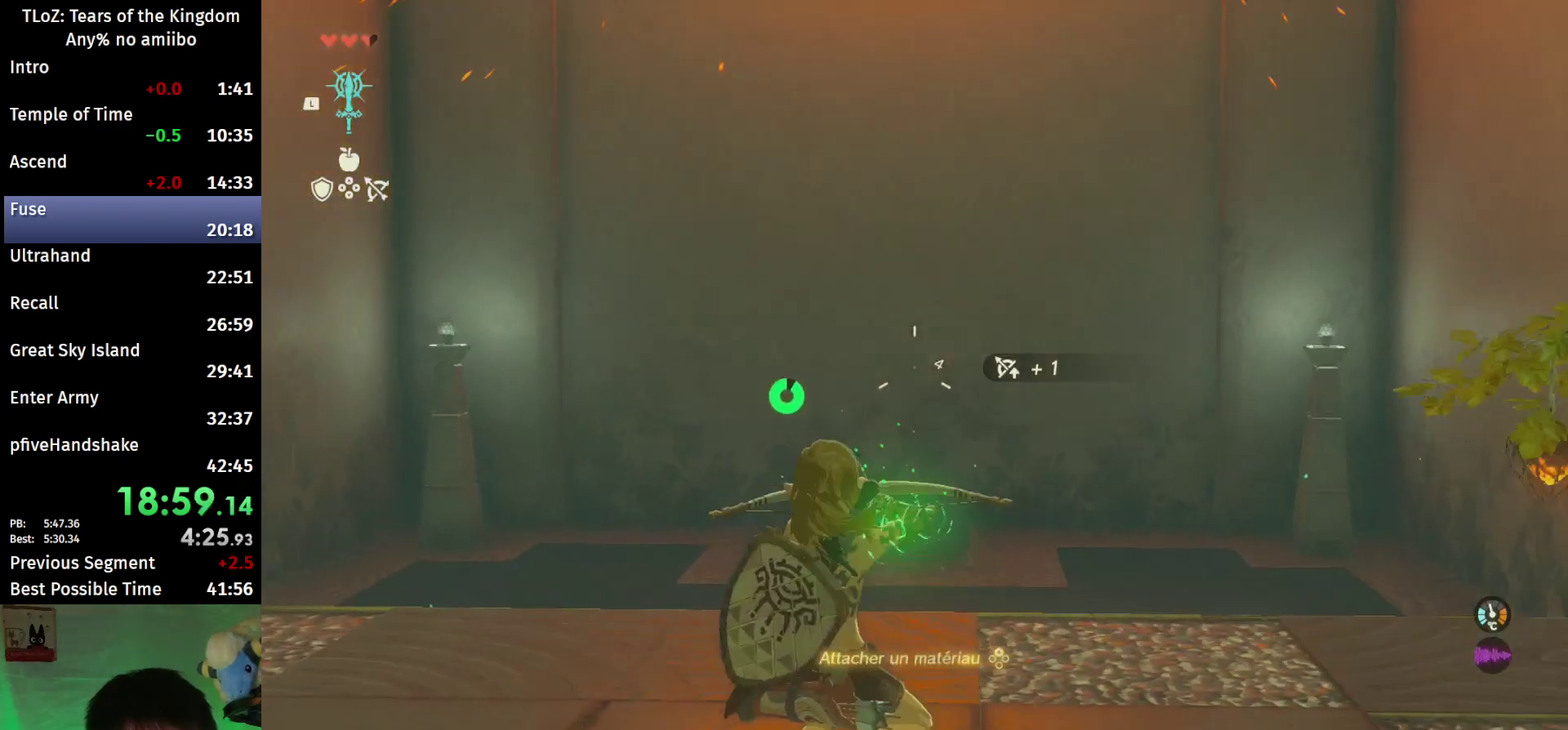
{"buttons": ["L1"], "left_stick": "down", "right_stick": "center", "events": [[167, "left_stick", "down"], [433, "L1", "down"]]}
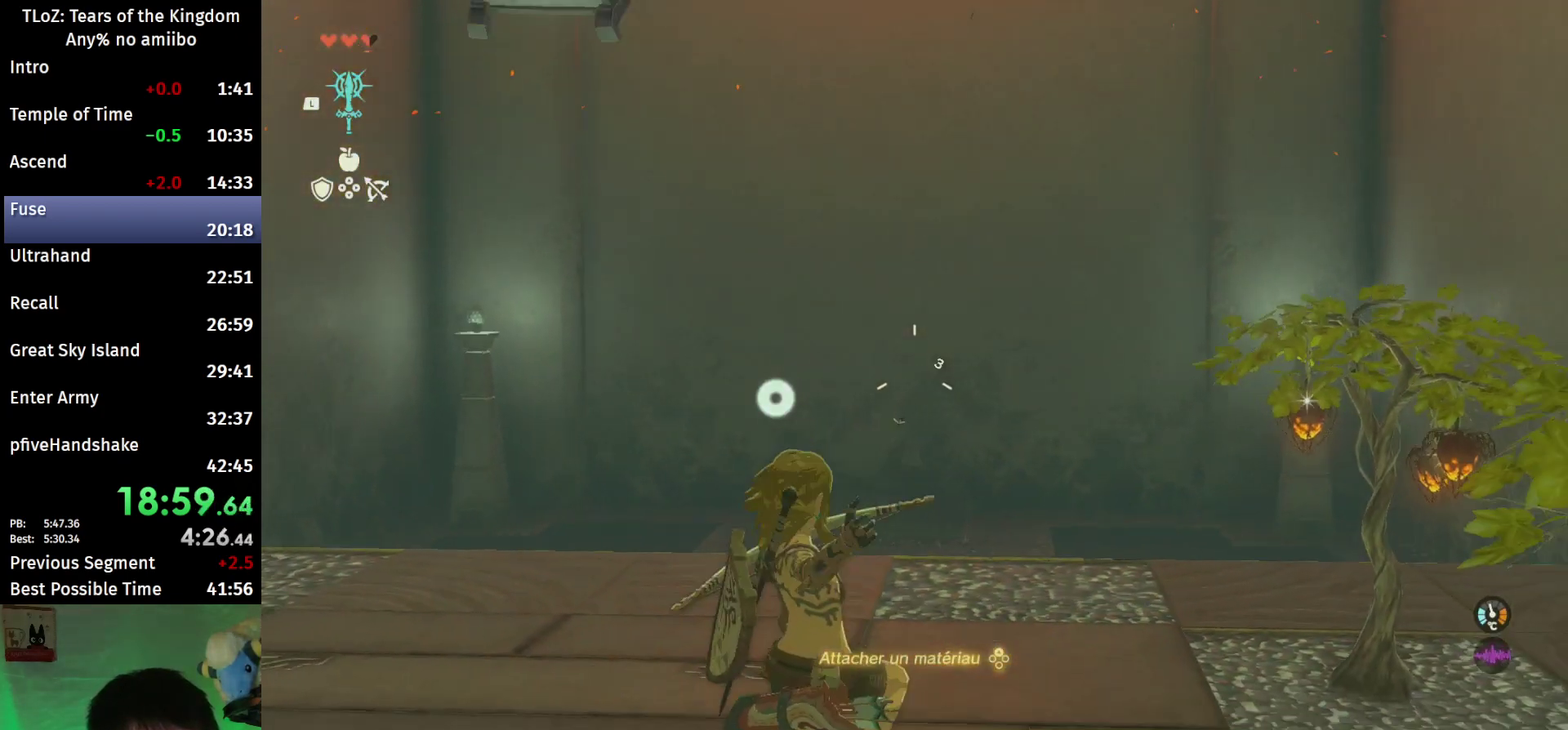
{"buttons": ["R2"], "left_stick": "left", "right_stick": "left", "events": [[33, "L1", "up"], [133, "right_stick", "down-left"], [267, "R2", "down"], [267, "left_stick", "down-left"], [267, "right_stick", "left"], [467, "left_stick", "left"]]}
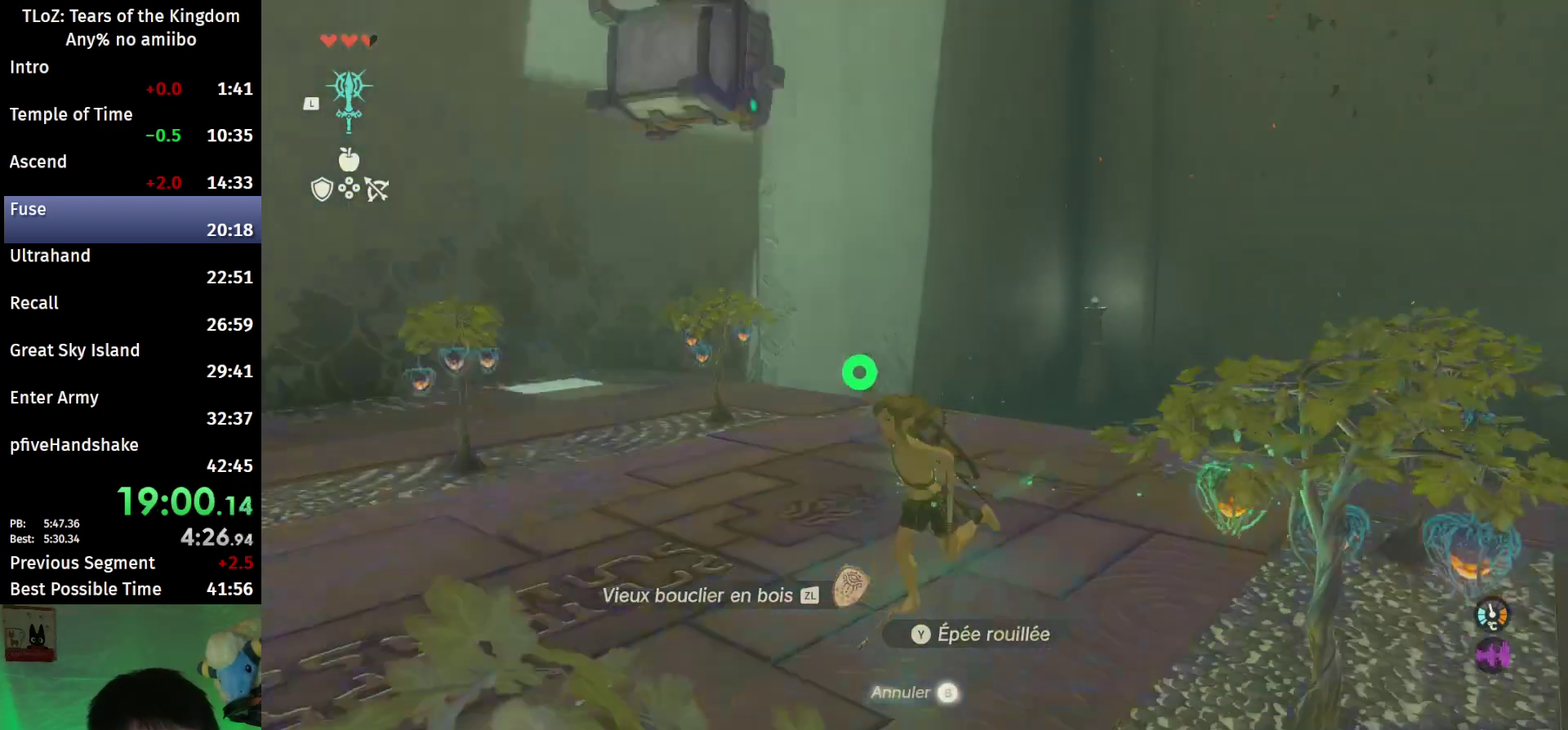
{"buttons": [], "left_stick": "left", "right_stick": "left", "events": [[100, "R2", "up"]]}
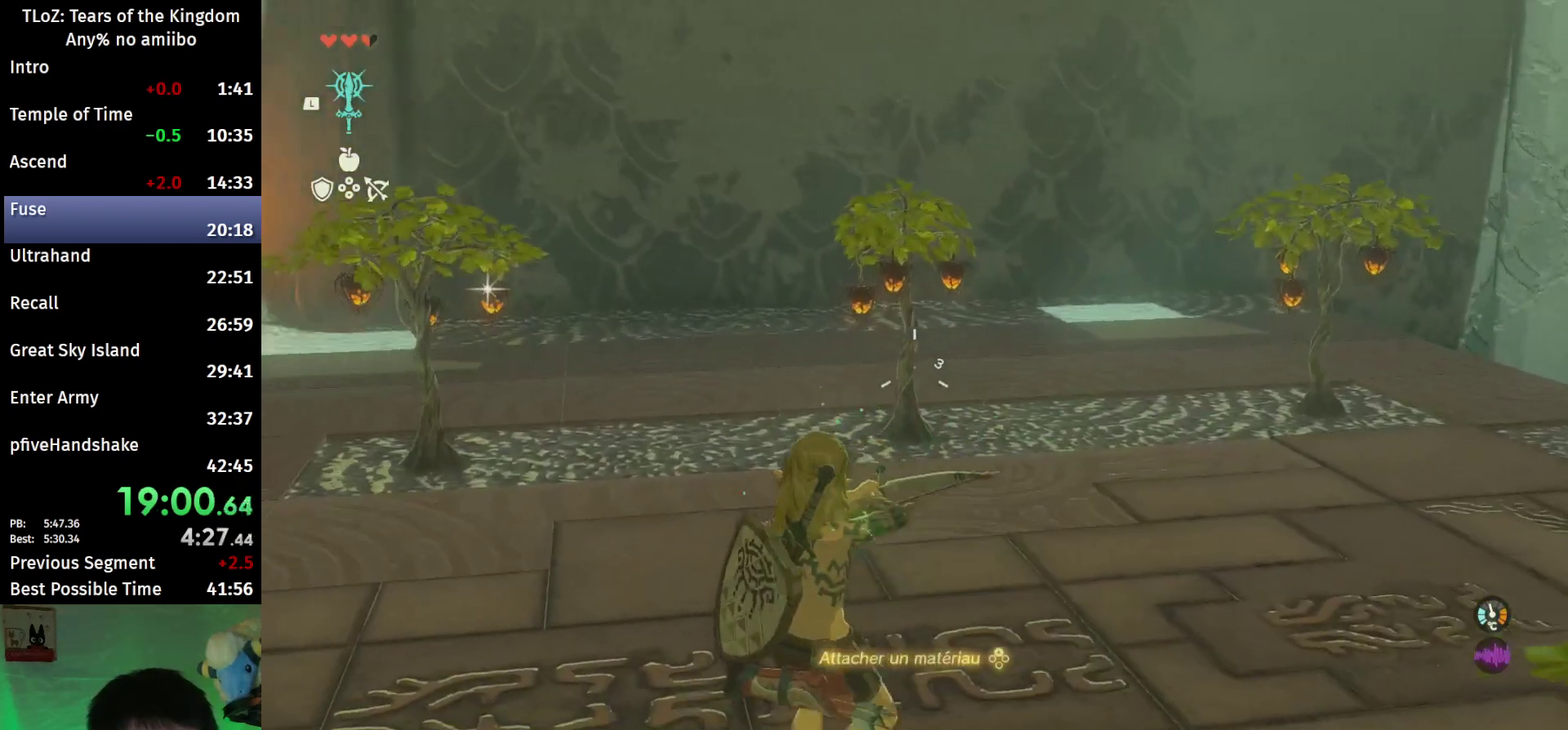
{"buttons": [], "left_stick": "left", "right_stick": "left", "events": [[300, "L1", "down"], [400, "L1", "up"]]}